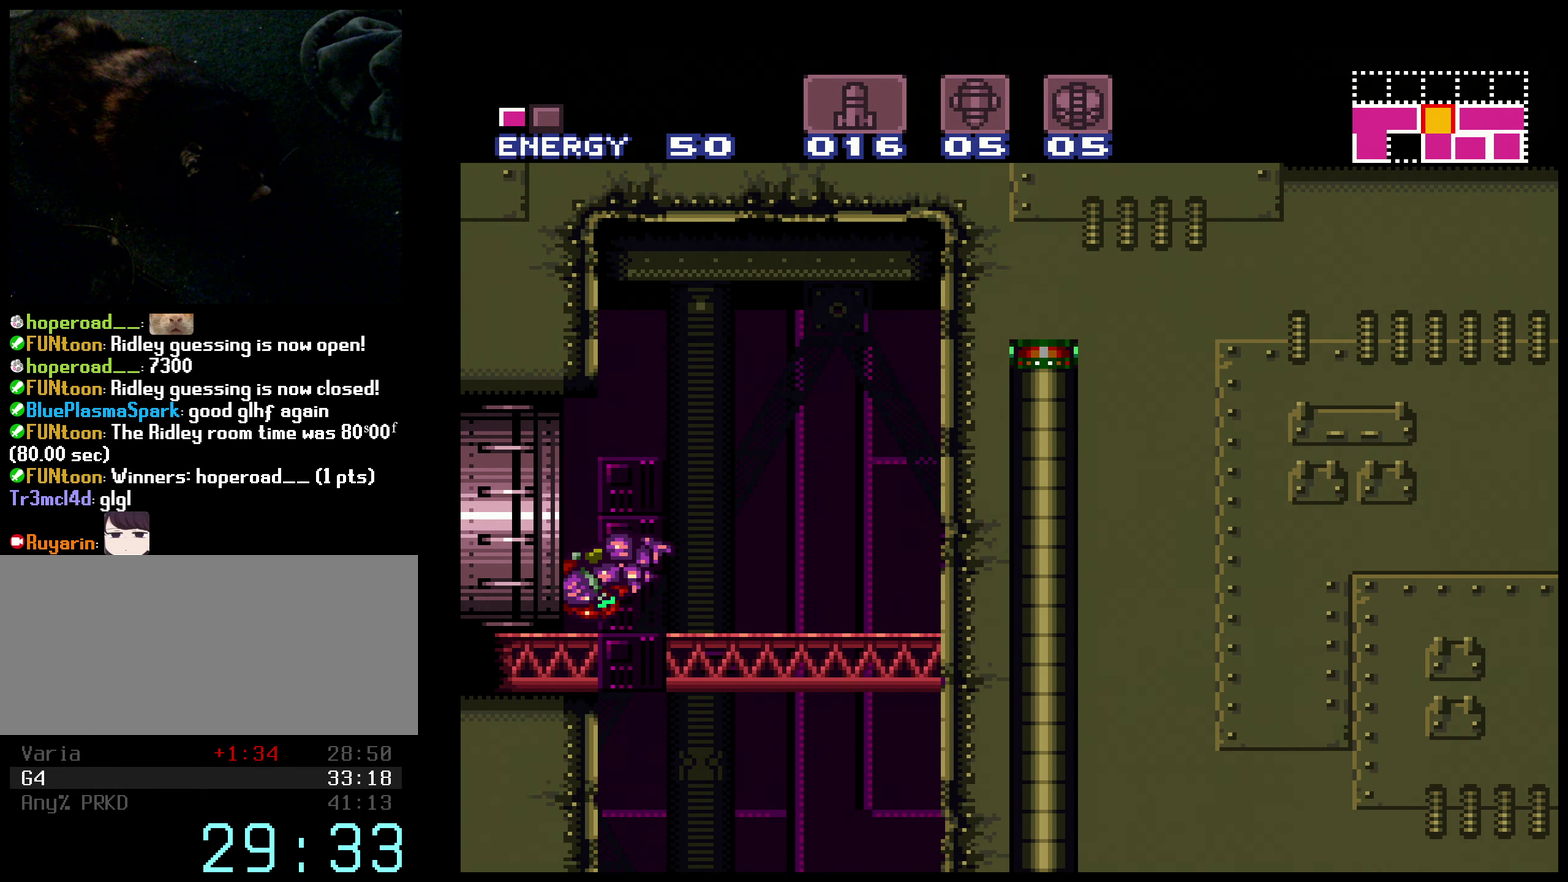
Gameplay with a controller (Nintendo layout); each line is a JSON object with the inputs held at the frame after it. "events" lists button and stick changes between this image and that frame as [ms after this image, input, new state], when the widget could be followed in between. Not read: L3 R3.
{"buttons": ["DPAD_RIGHT"], "events": [[50, "A", "up"], [84, "DPAD_LEFT", "up"], [84, "DPAD_RIGHT", "down"], [483, "B", "up"]]}
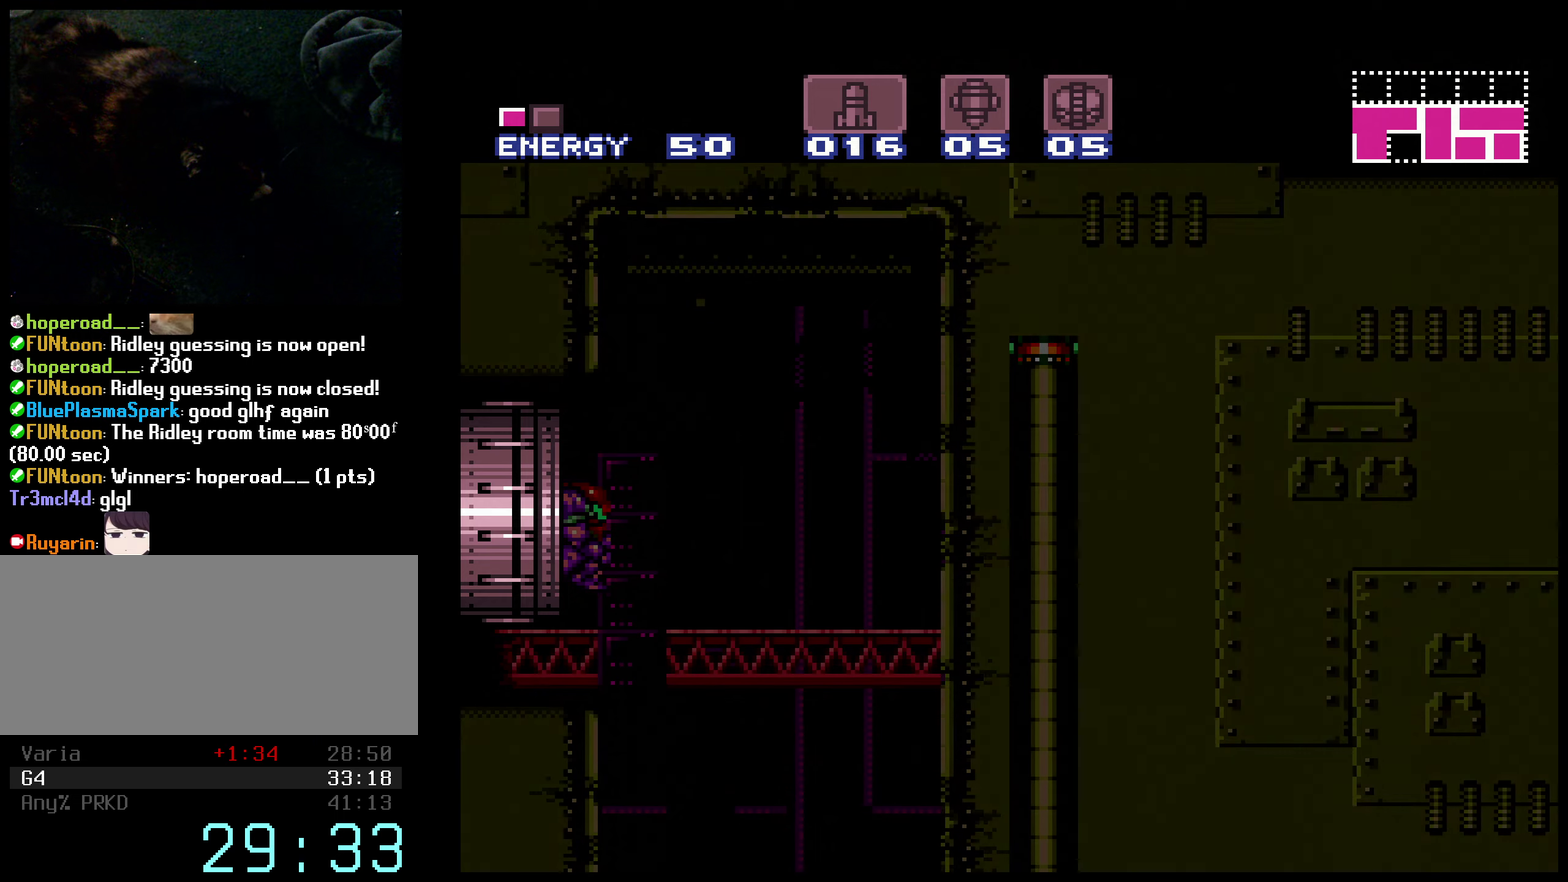
{"buttons": ["B"], "events": [[33, "DPAD_RIGHT", "up"], [66, "B", "down"], [200, "B", "up"], [266, "B", "down"]]}
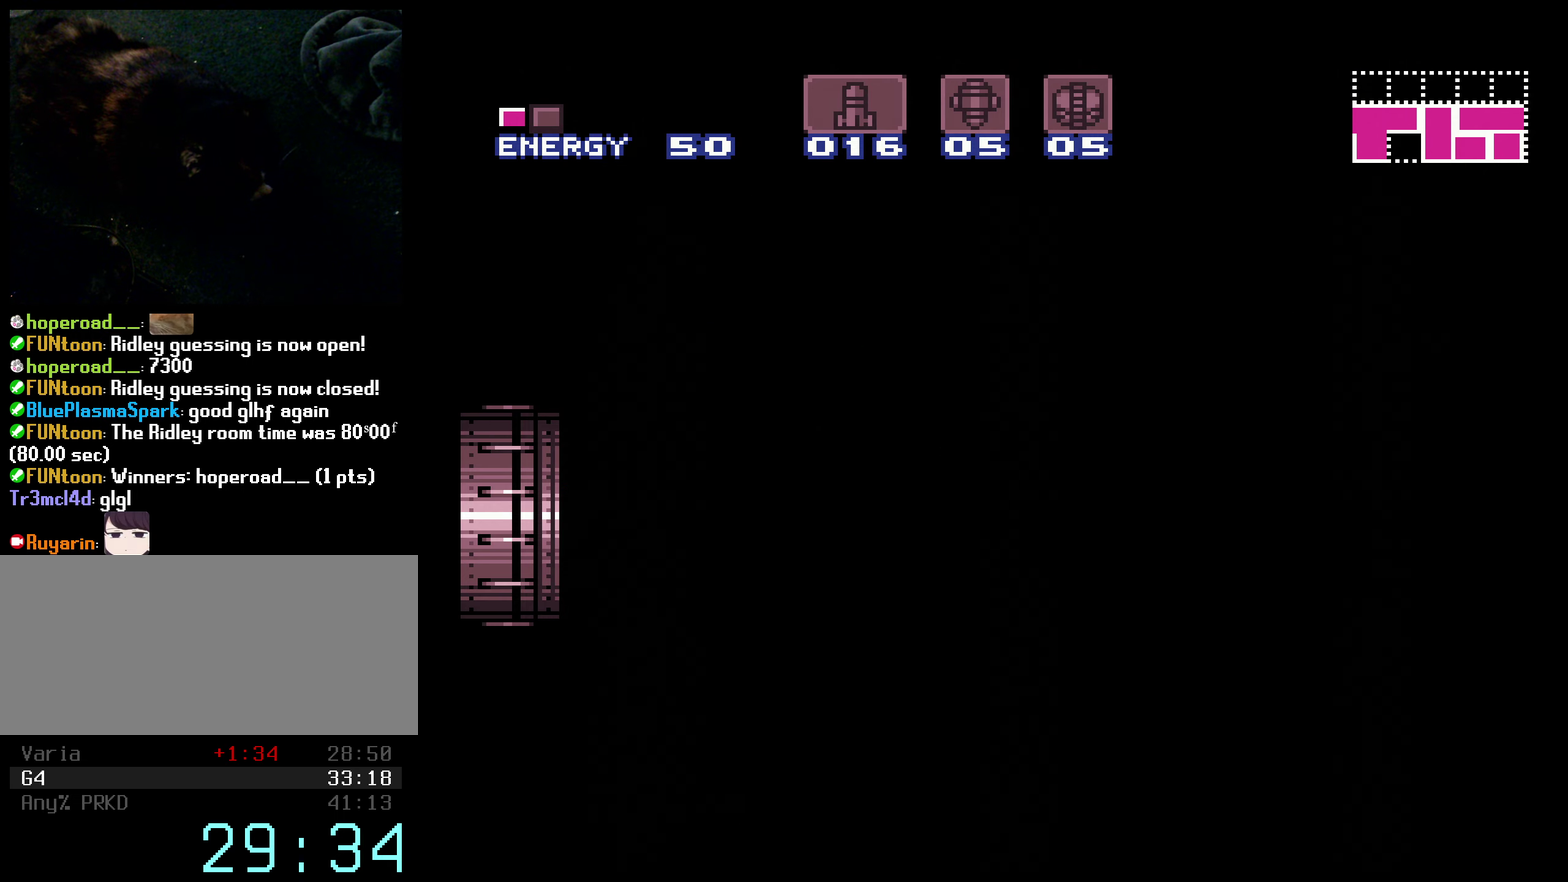
{"buttons": ["B", "DPAD_LEFT"], "events": [[183, "DPAD_LEFT", "down"], [250, "DPAD_LEFT", "up"], [416, "DPAD_LEFT", "down"]]}
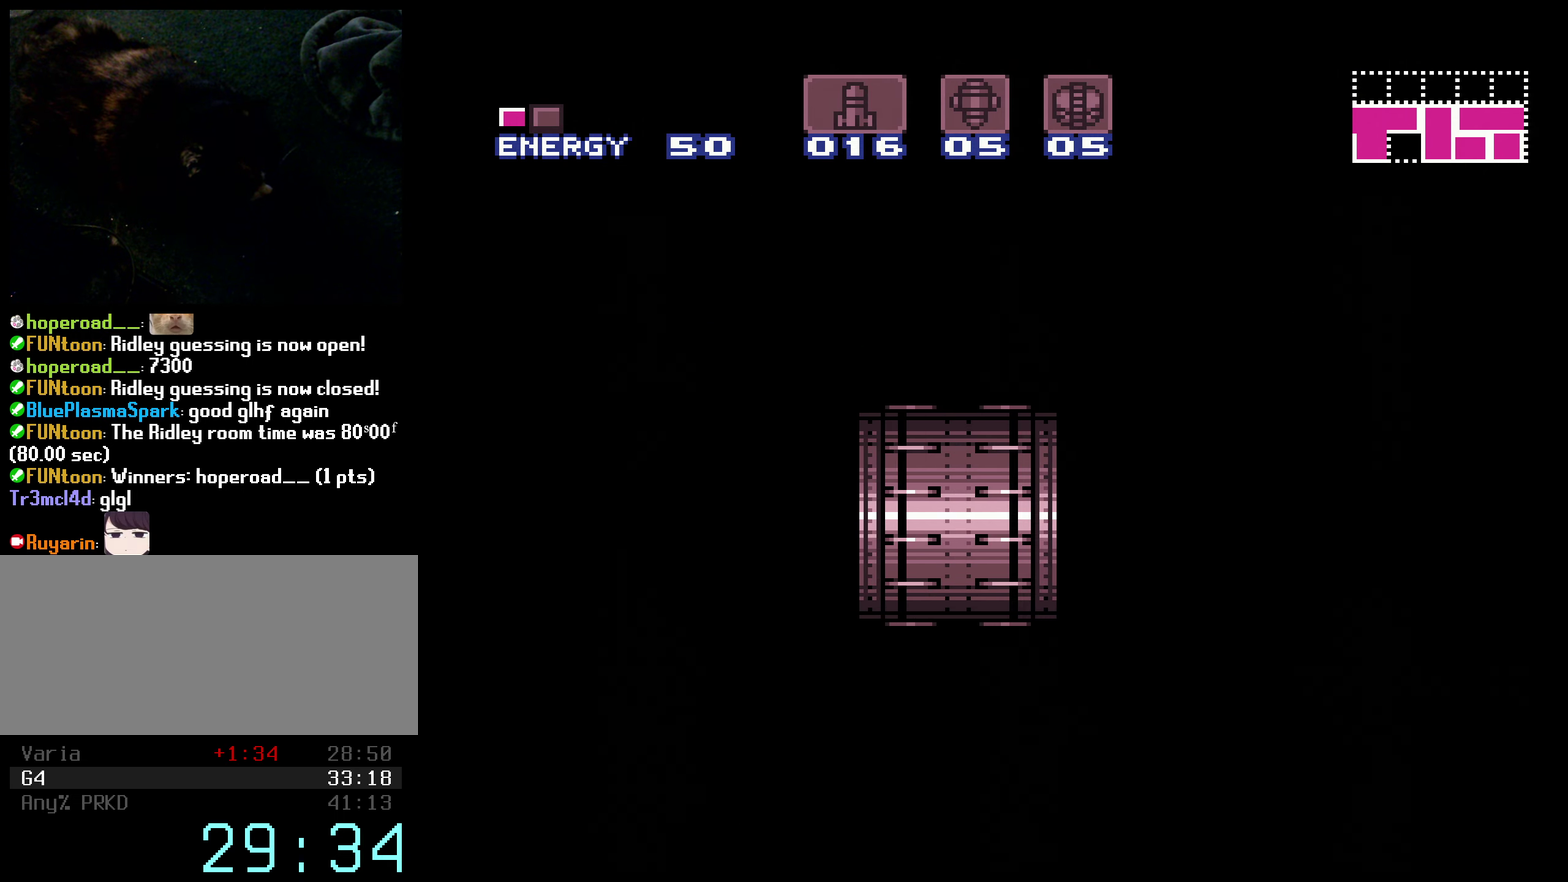
{"buttons": ["B", "R1", "DPAD_LEFT"], "events": [[150, "R1", "down"], [200, "R1", "up"], [300, "R1", "down"]]}
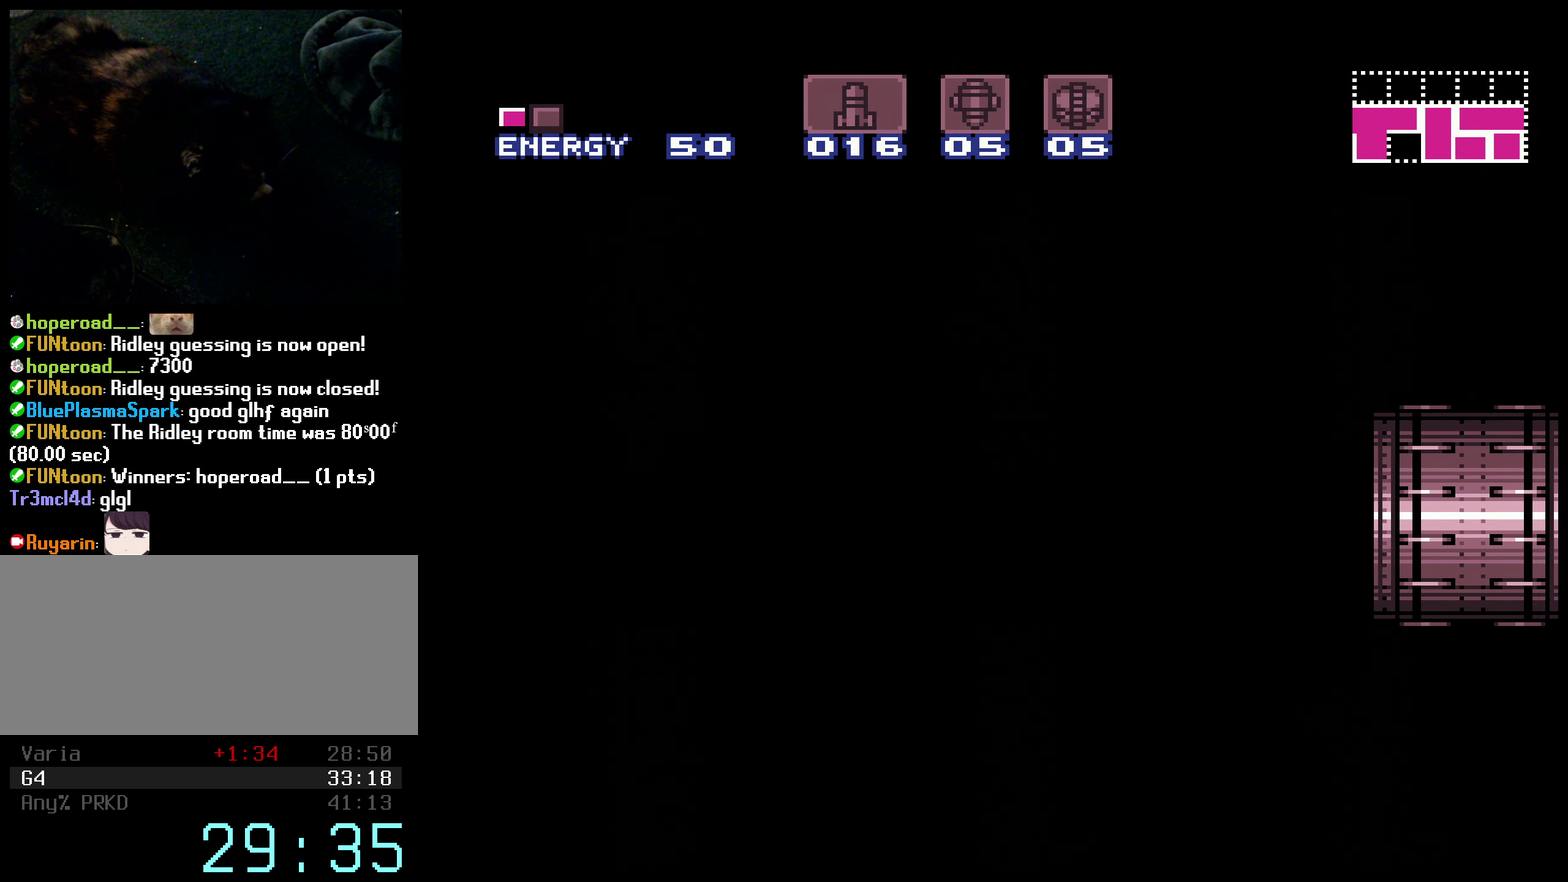
{"buttons": ["B", "R1", "DPAD_LEFT"], "events": []}
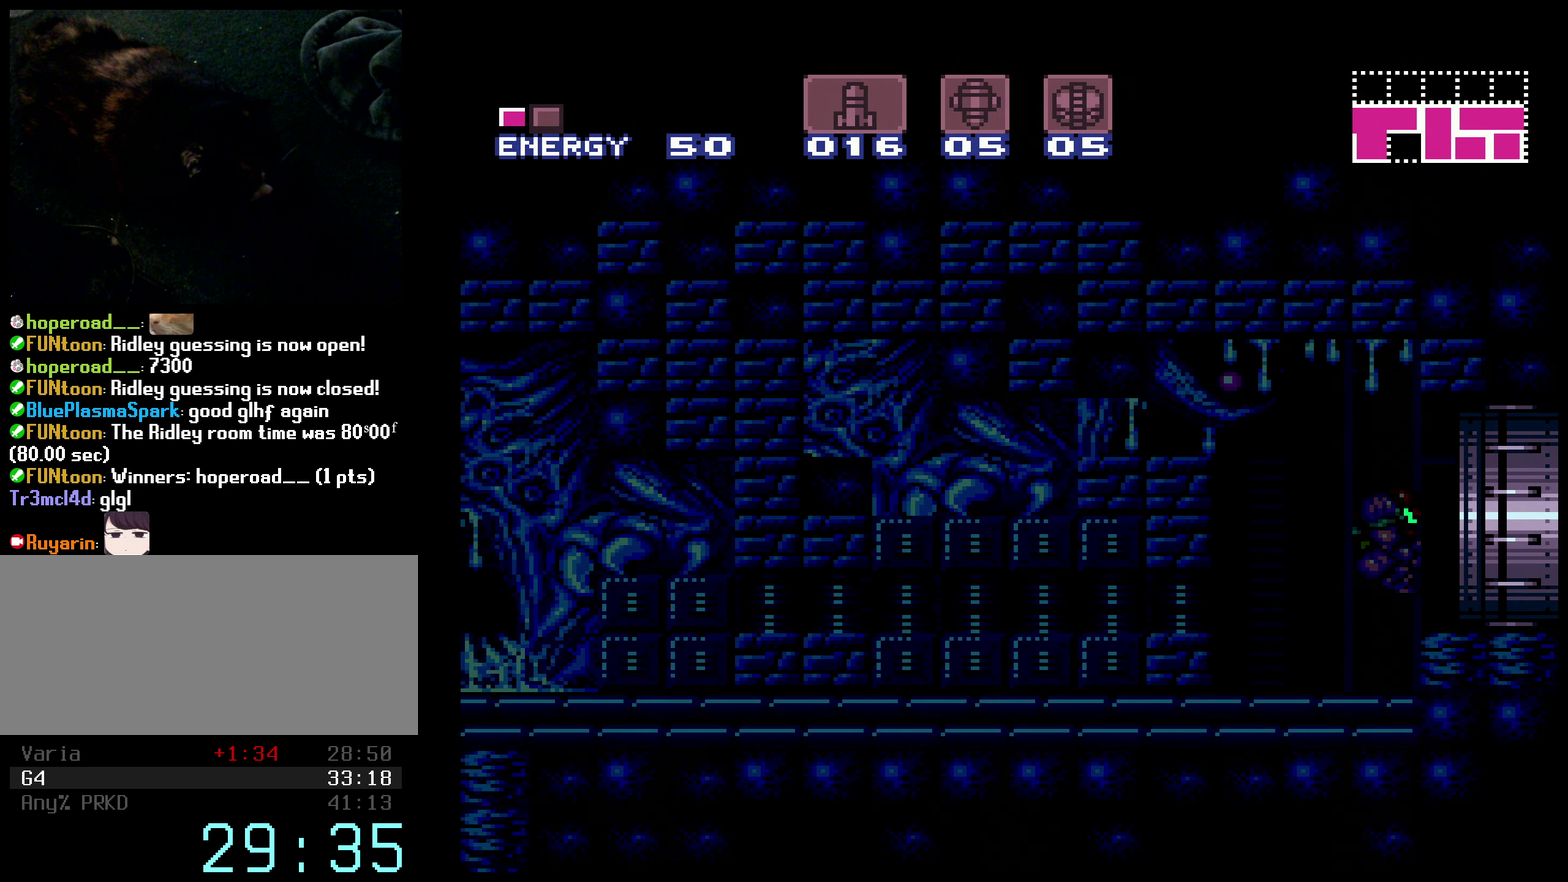
{"buttons": ["B", "R1", "DPAD_LEFT"]}
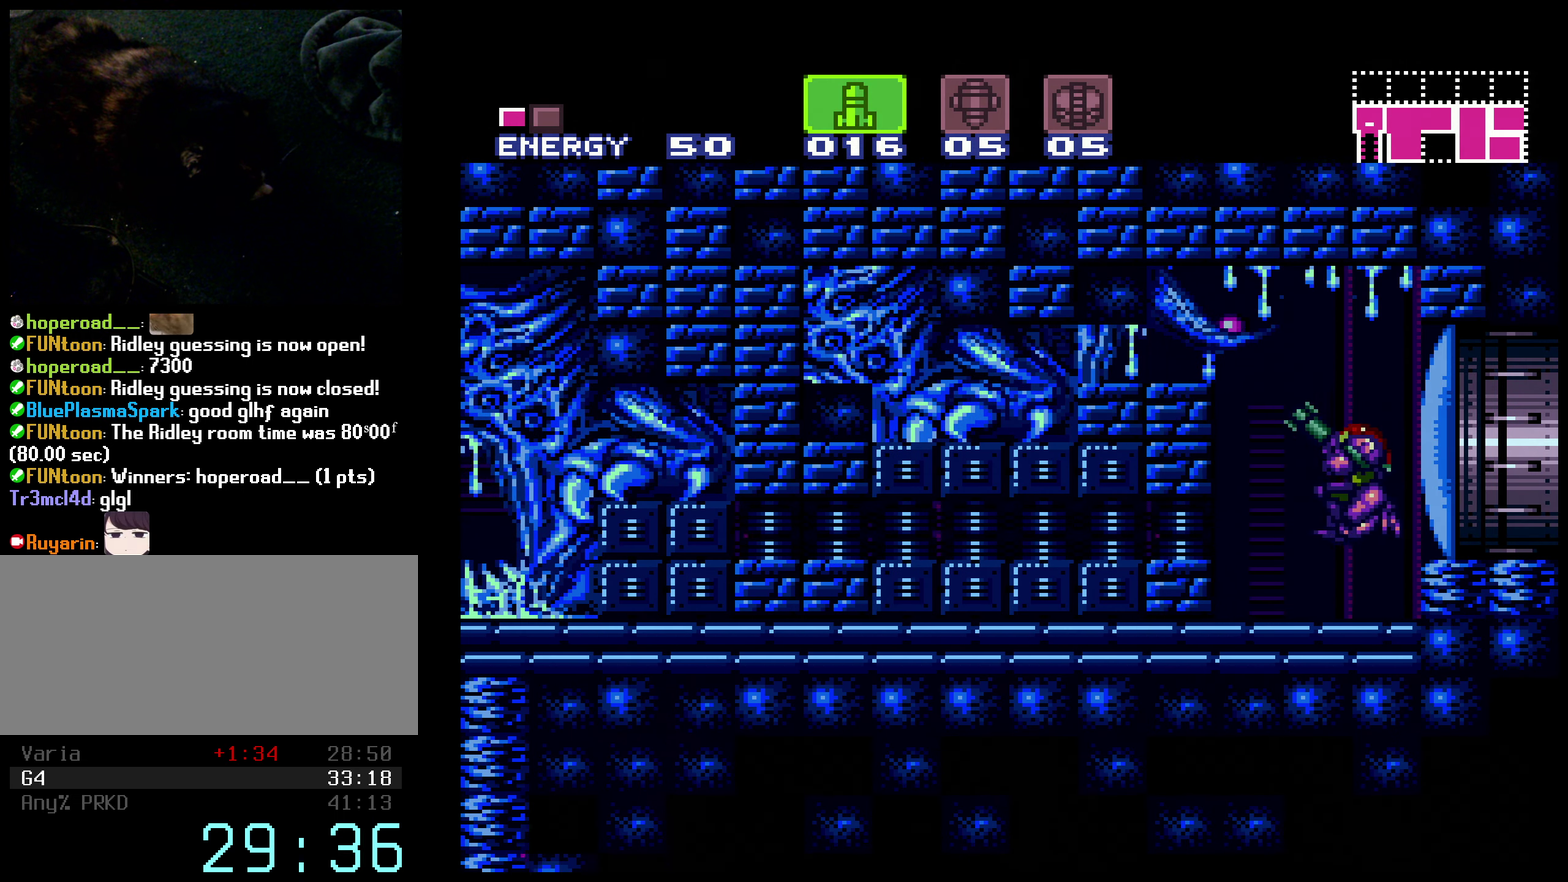
{"buttons": ["B", "DPAD_LEFT"]}
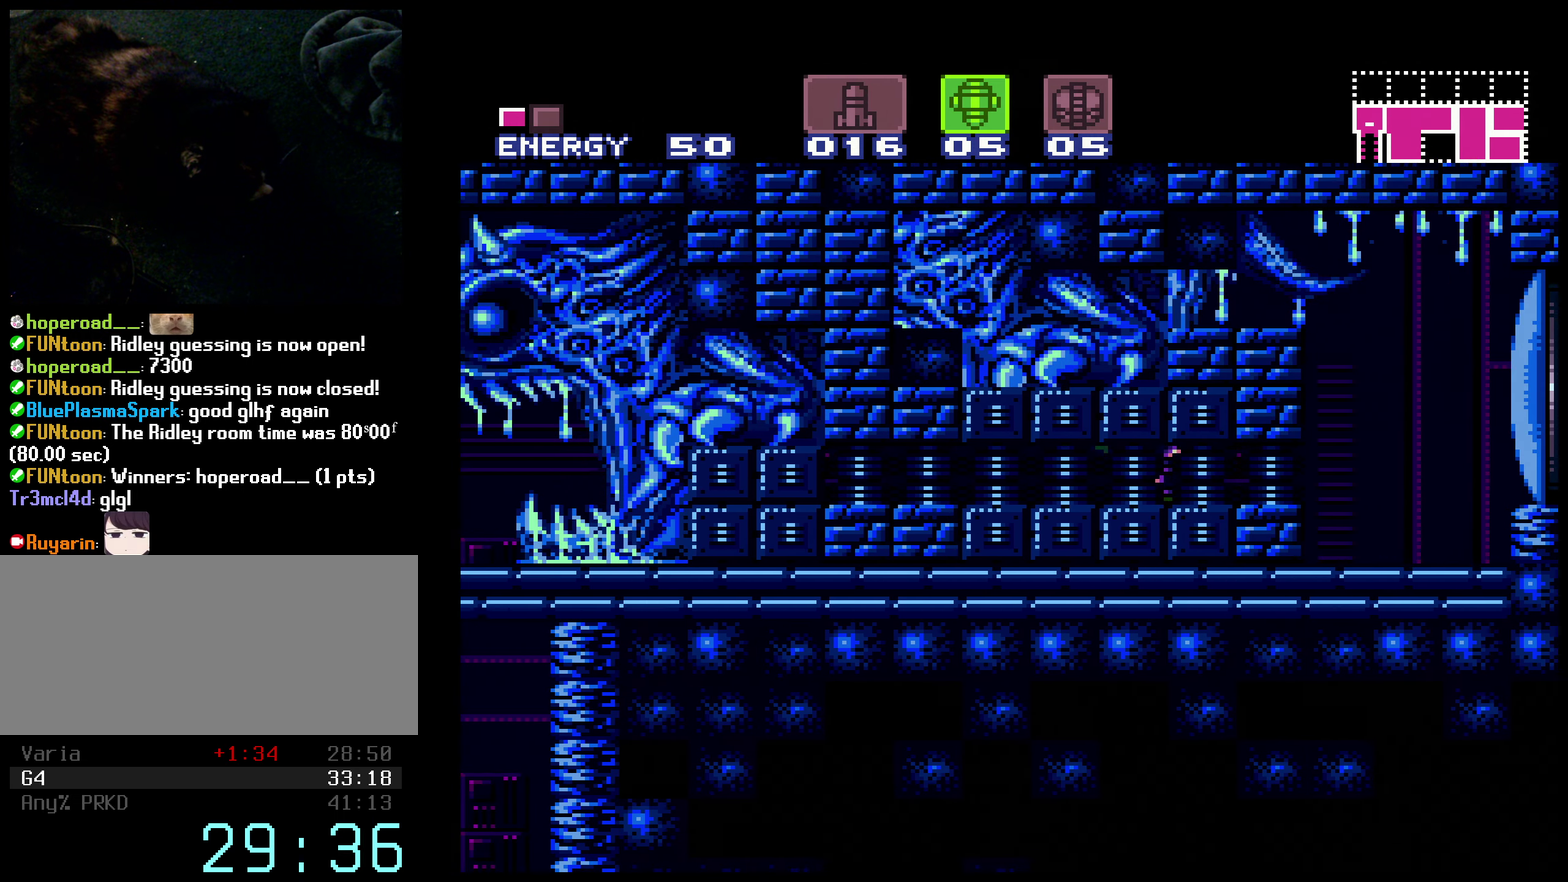
{"buttons": ["B", "DPAD_LEFT"], "events": [[333, "X", "down"], [383, "X", "up"]]}
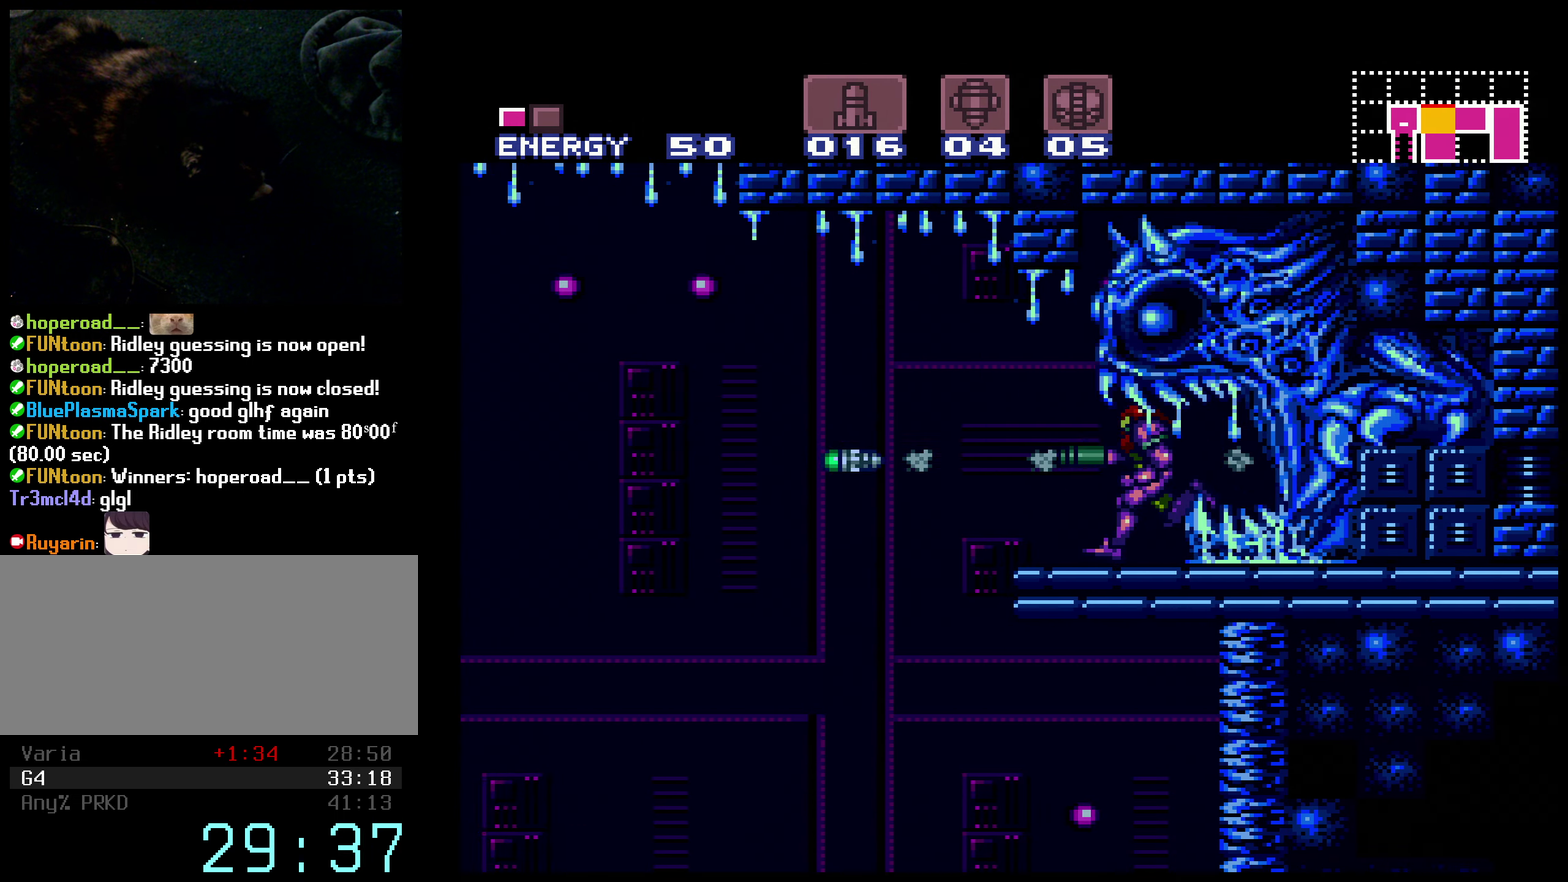
{"buttons": ["A", "B", "DPAD_DOWN"], "events": [[66, "A", "down"], [233, "A", "up"], [333, "A", "down"], [350, "DPAD_DOWN", "down"], [366, "DPAD_LEFT", "up"]]}
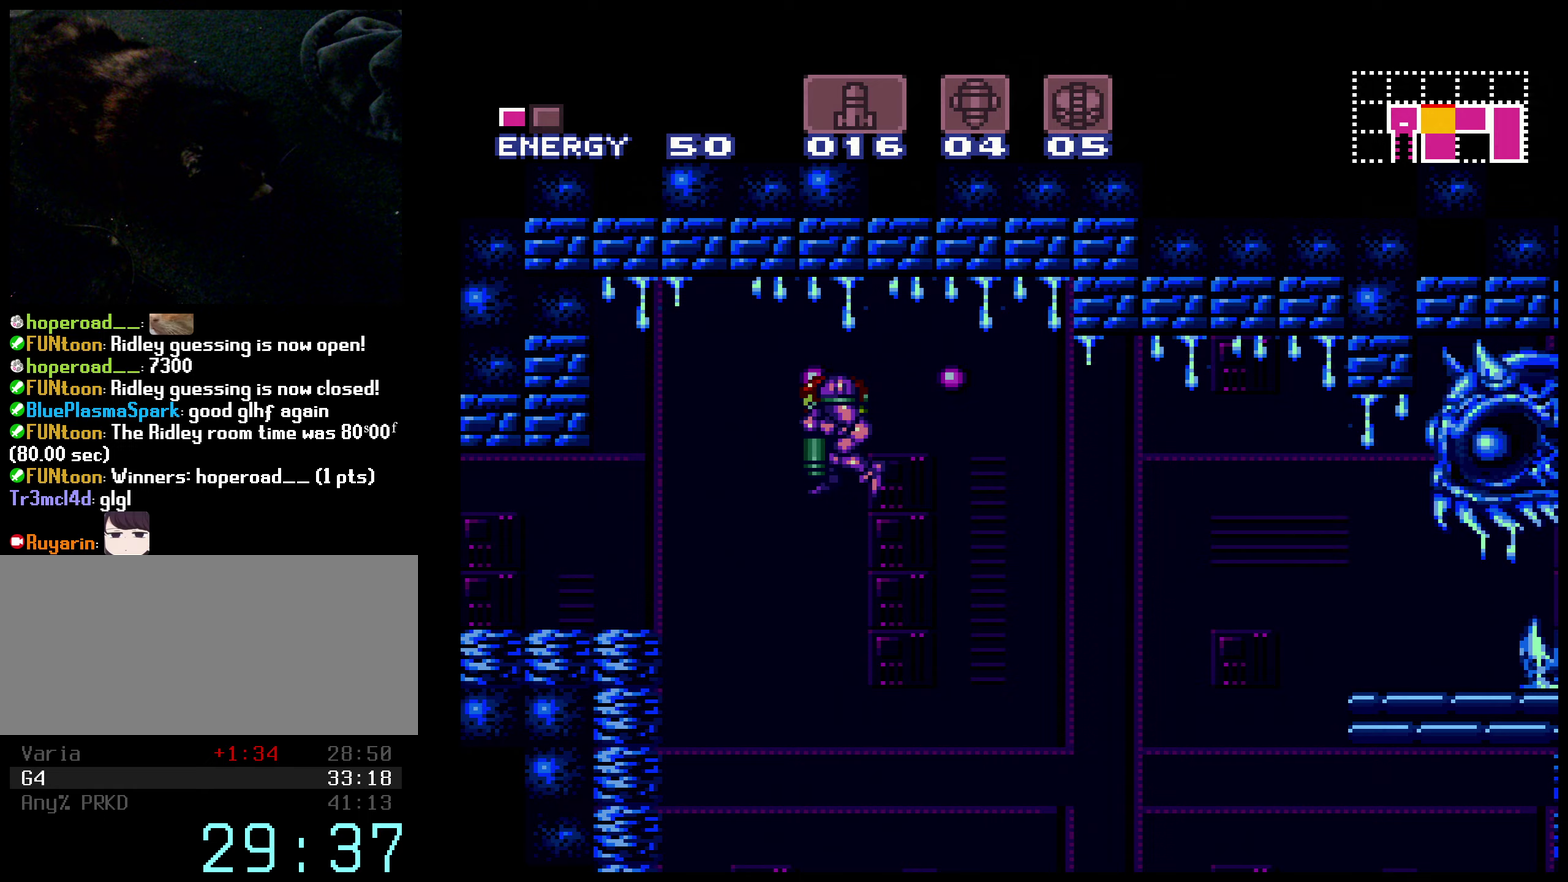
{"buttons": ["B", "DPAD_LEFT"], "events": [[100, "DPAD_DOWN", "up"], [200, "DPAD_DOWN", "down"], [250, "A", "up"], [300, "DPAD_DOWN", "up"], [300, "DPAD_LEFT", "down"]]}
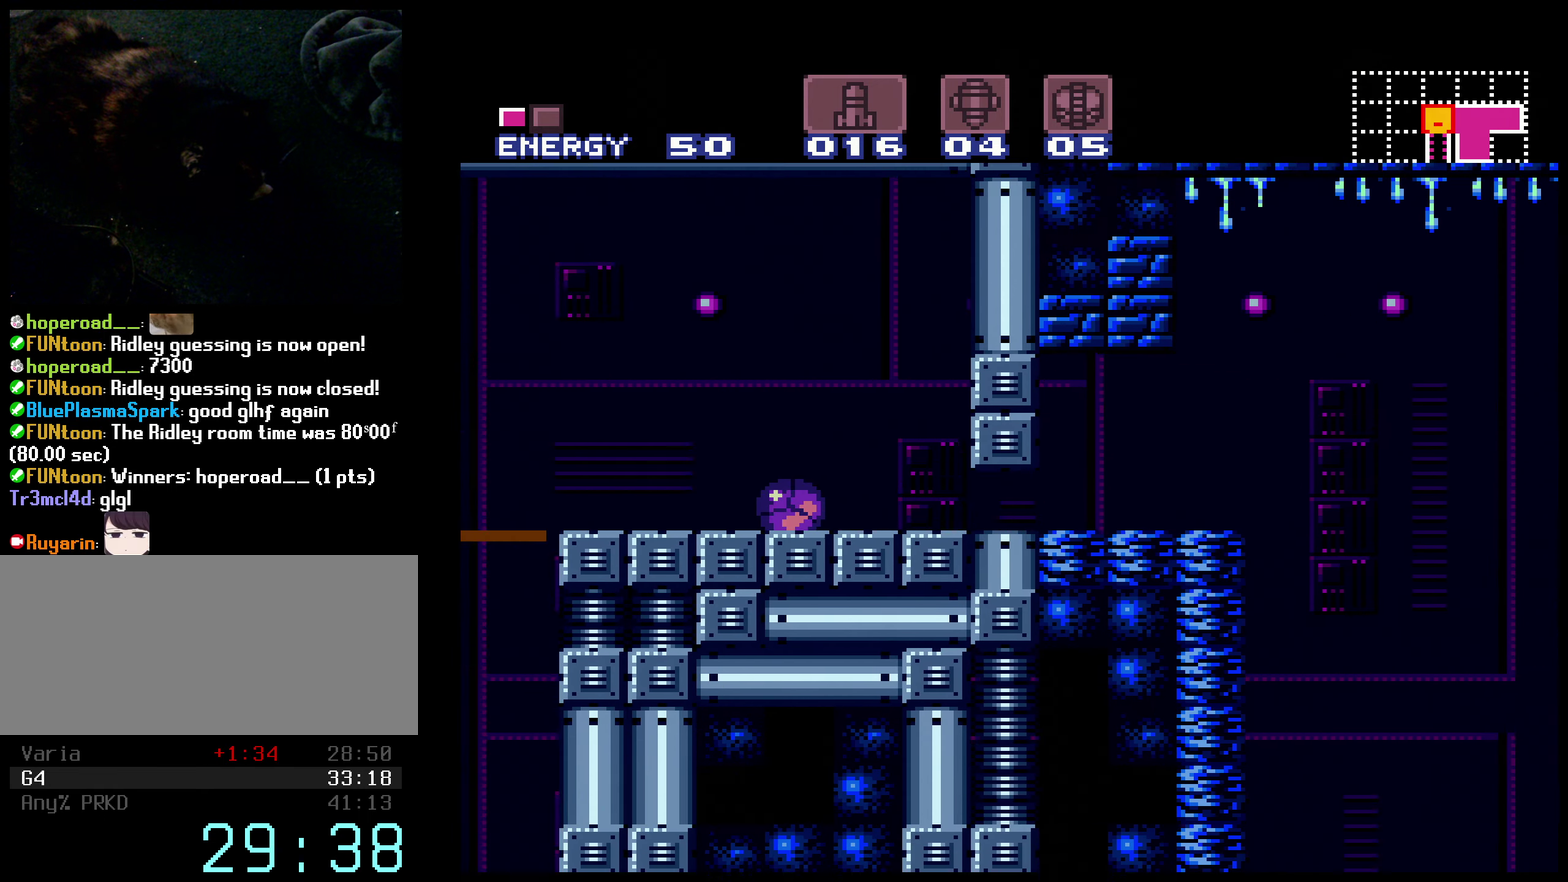
{"buttons": ["B", "DPAD_LEFT"], "events": [[83, "A", "down"], [183, "X", "down"], [267, "A", "up"], [267, "X", "up"]]}
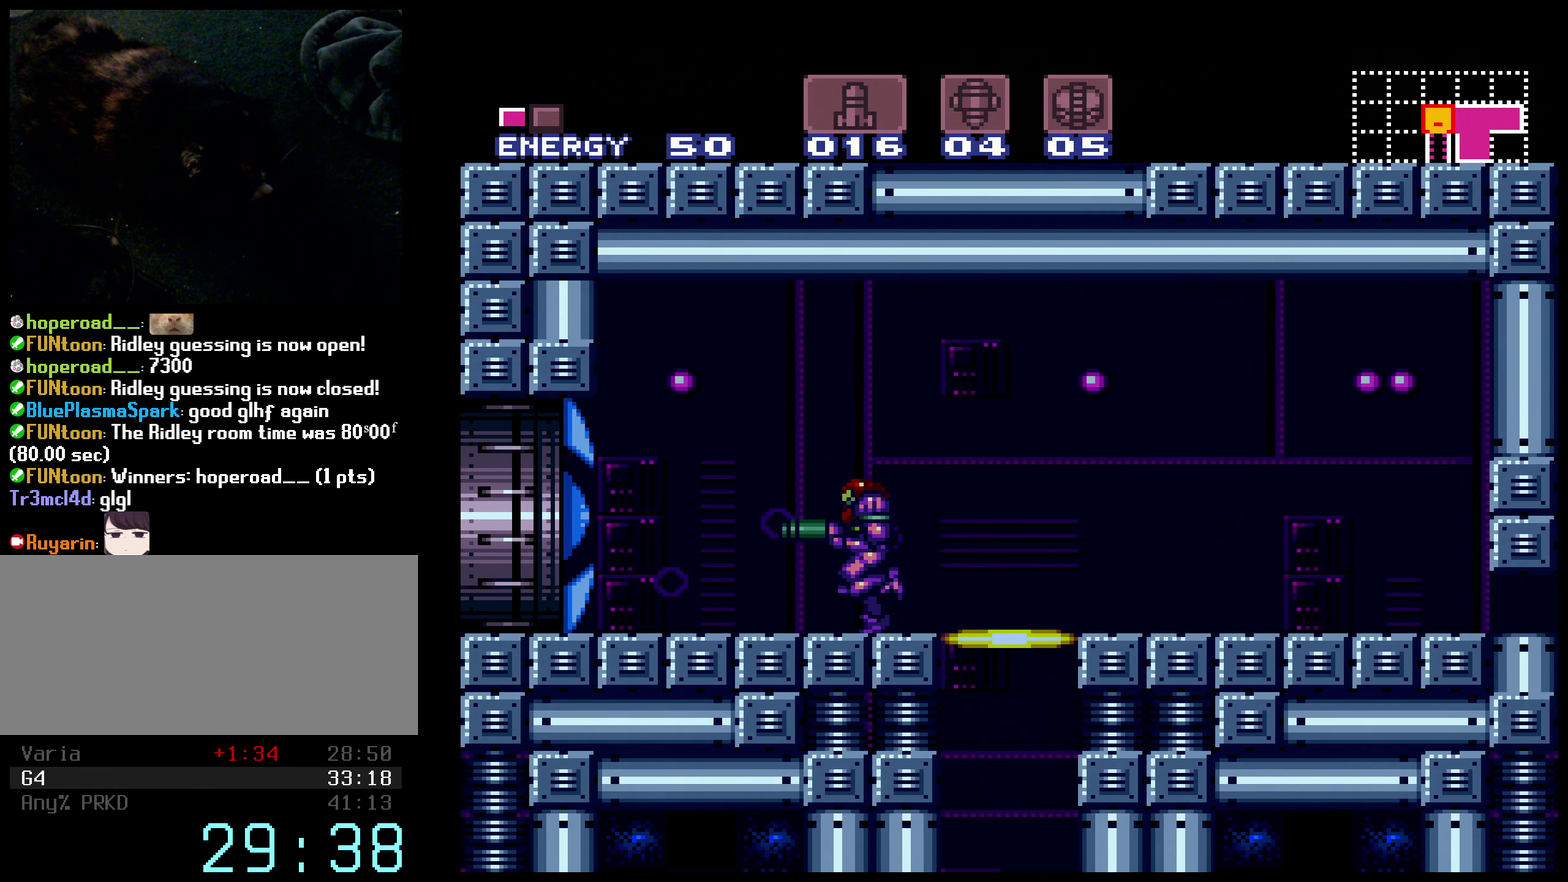
{"buttons": ["B"], "events": [[500, "DPAD_LEFT", "up"]]}
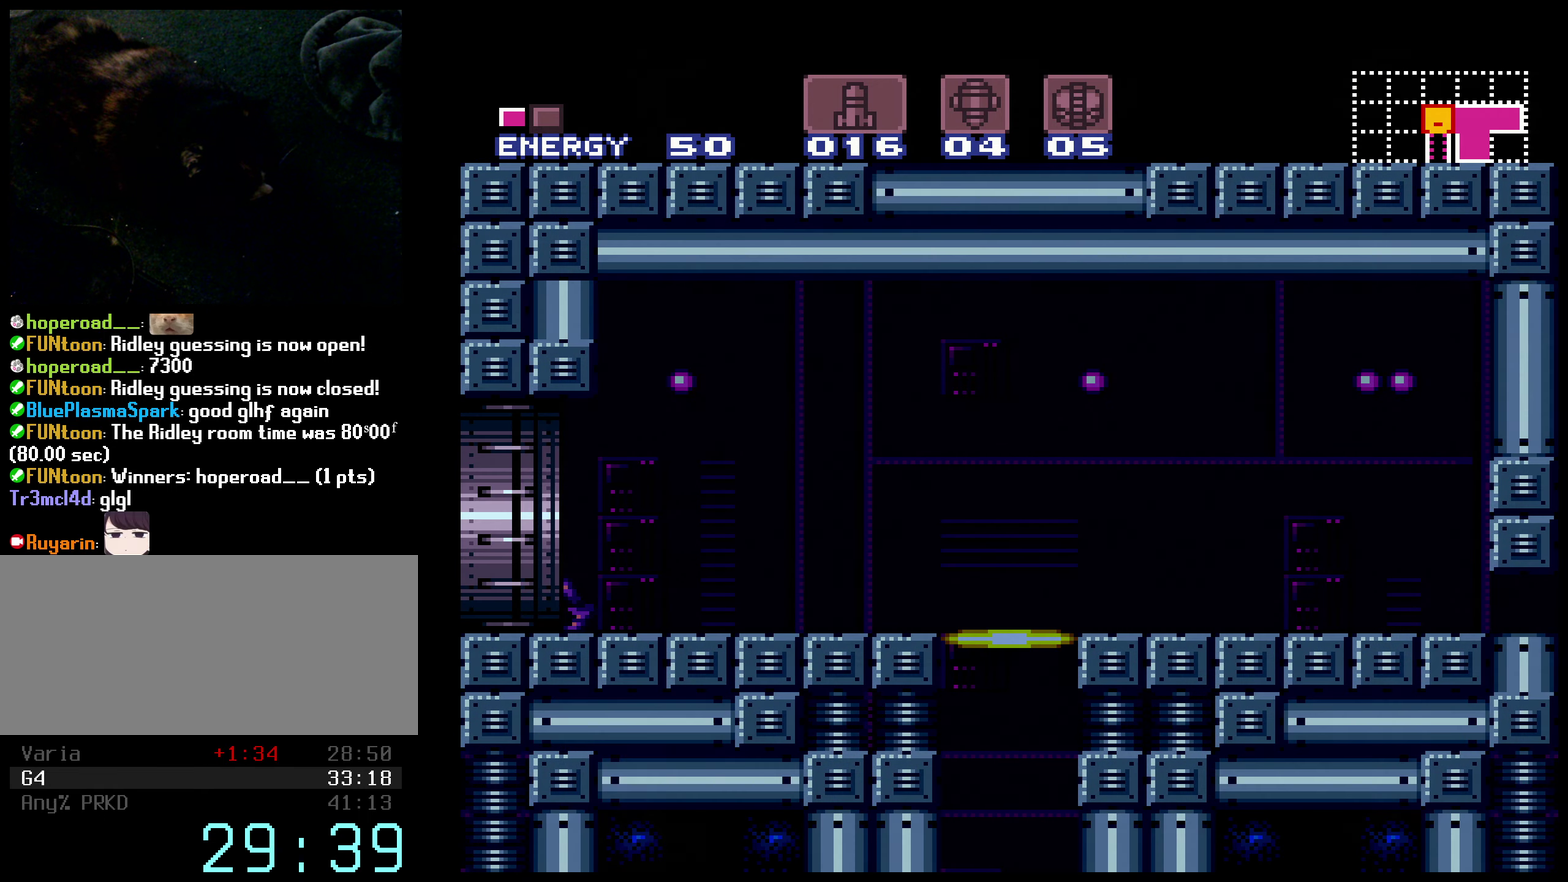
{"buttons": ["B"], "events": [[100, "X", "down"], [383, "X", "up"]]}
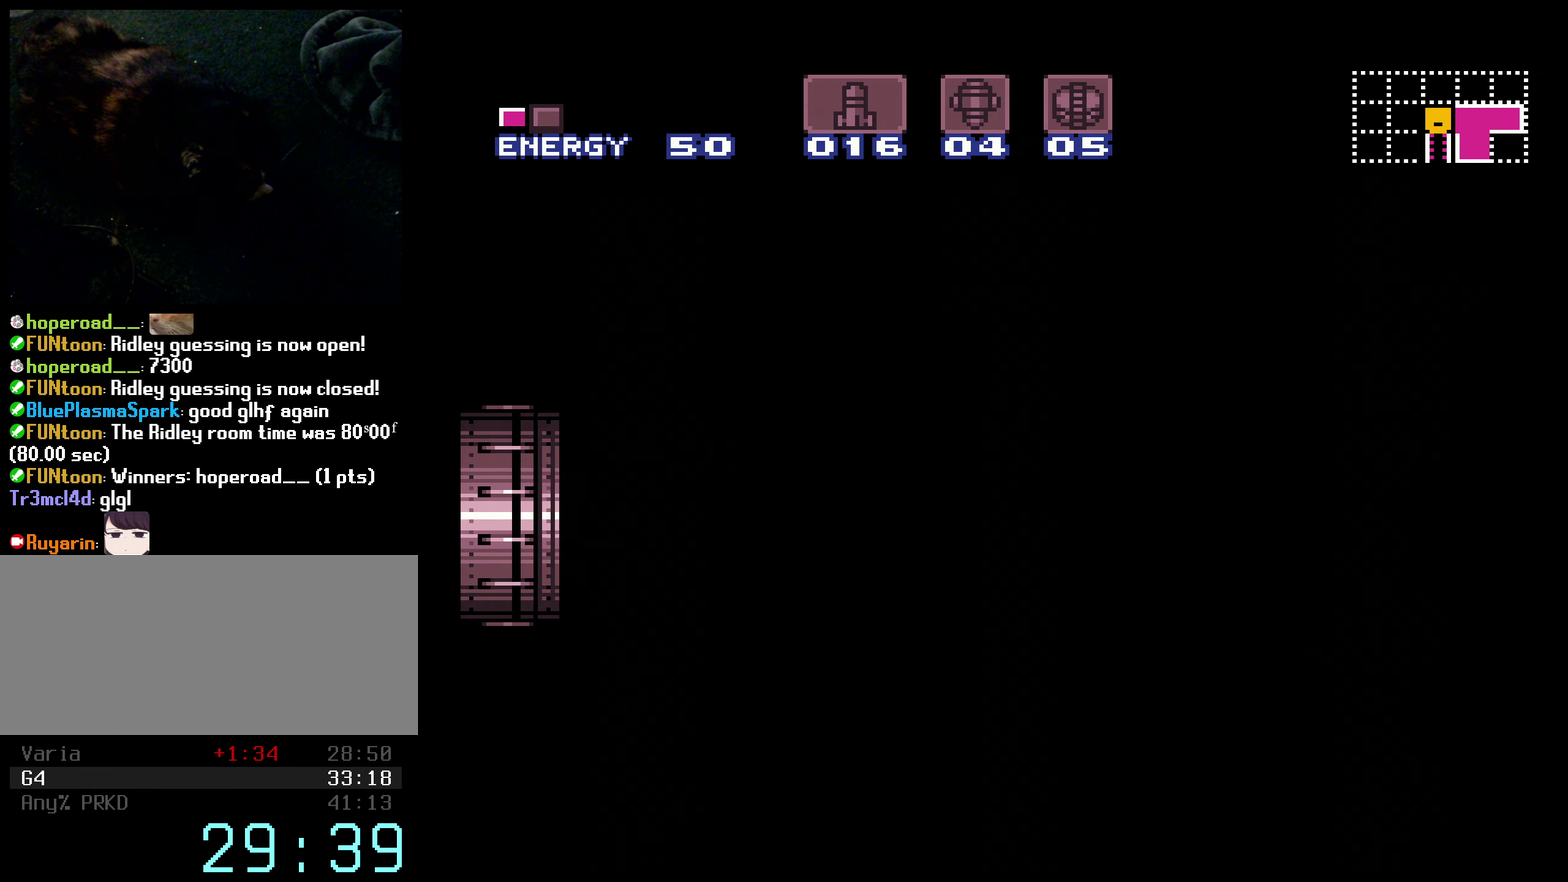
{"buttons": ["B"], "events": [[267, "X", "down"], [383, "X", "up"]]}
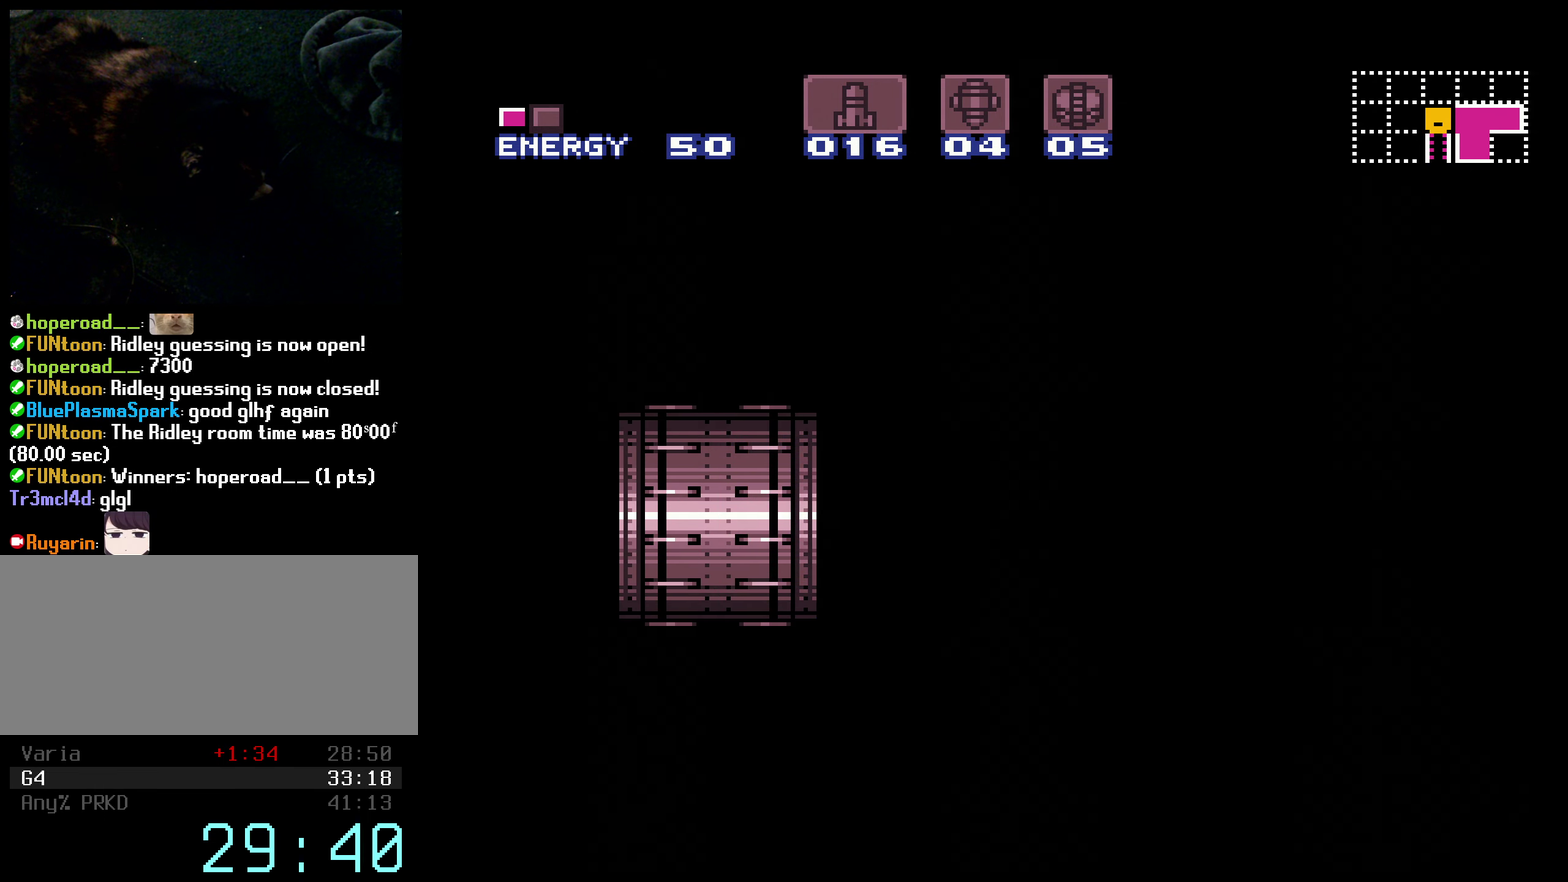
{"buttons": ["B", "X", "L1"], "events": [[67, "B", "up"], [150, "B", "down"], [250, "X", "down"], [467, "L1", "down"]]}
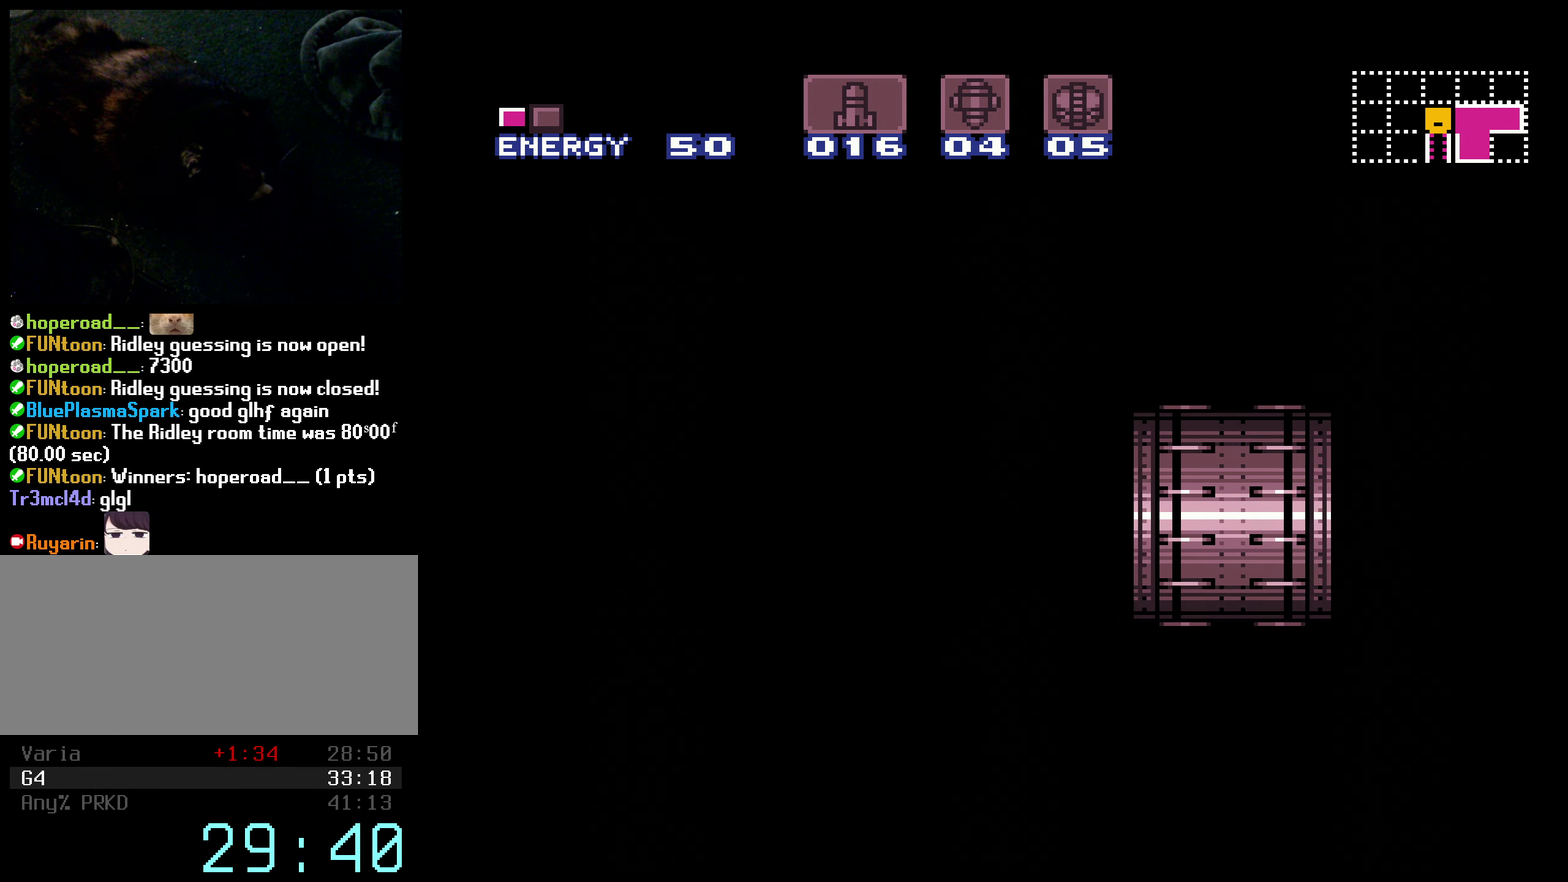
{"buttons": ["B", "X", "DPAD_LEFT"], "events": [[117, "L1", "up"], [133, "DPAD_LEFT", "down"], [283, "L1", "down"], [383, "L1", "up"]]}
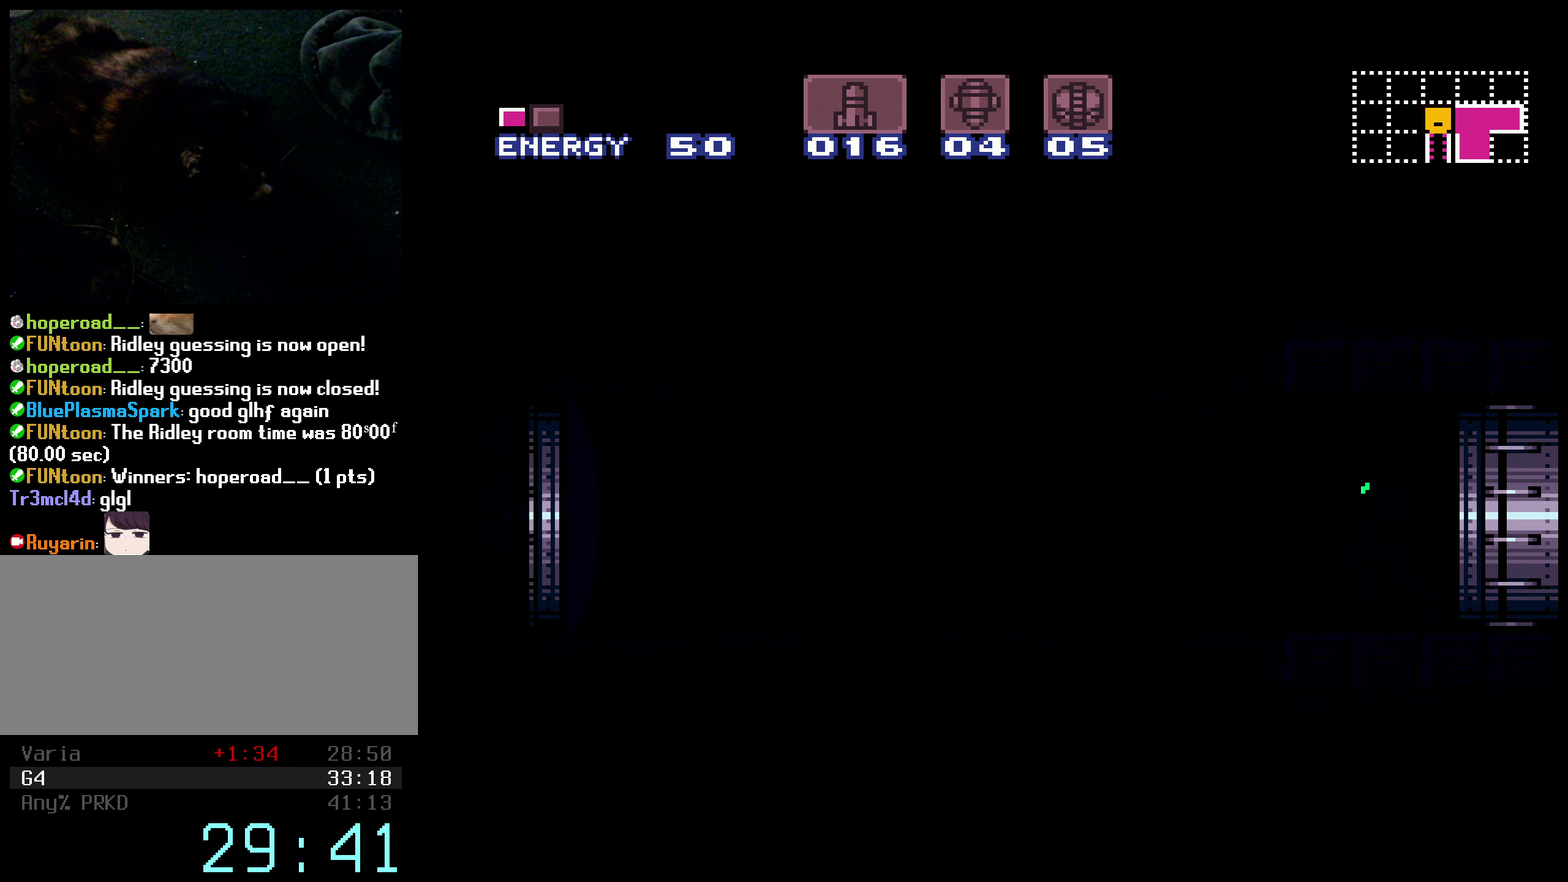
{"buttons": ["X", "DPAD_LEFT"], "events": [[17, "L1", "down"], [117, "L1", "up"], [167, "B", "up"]]}
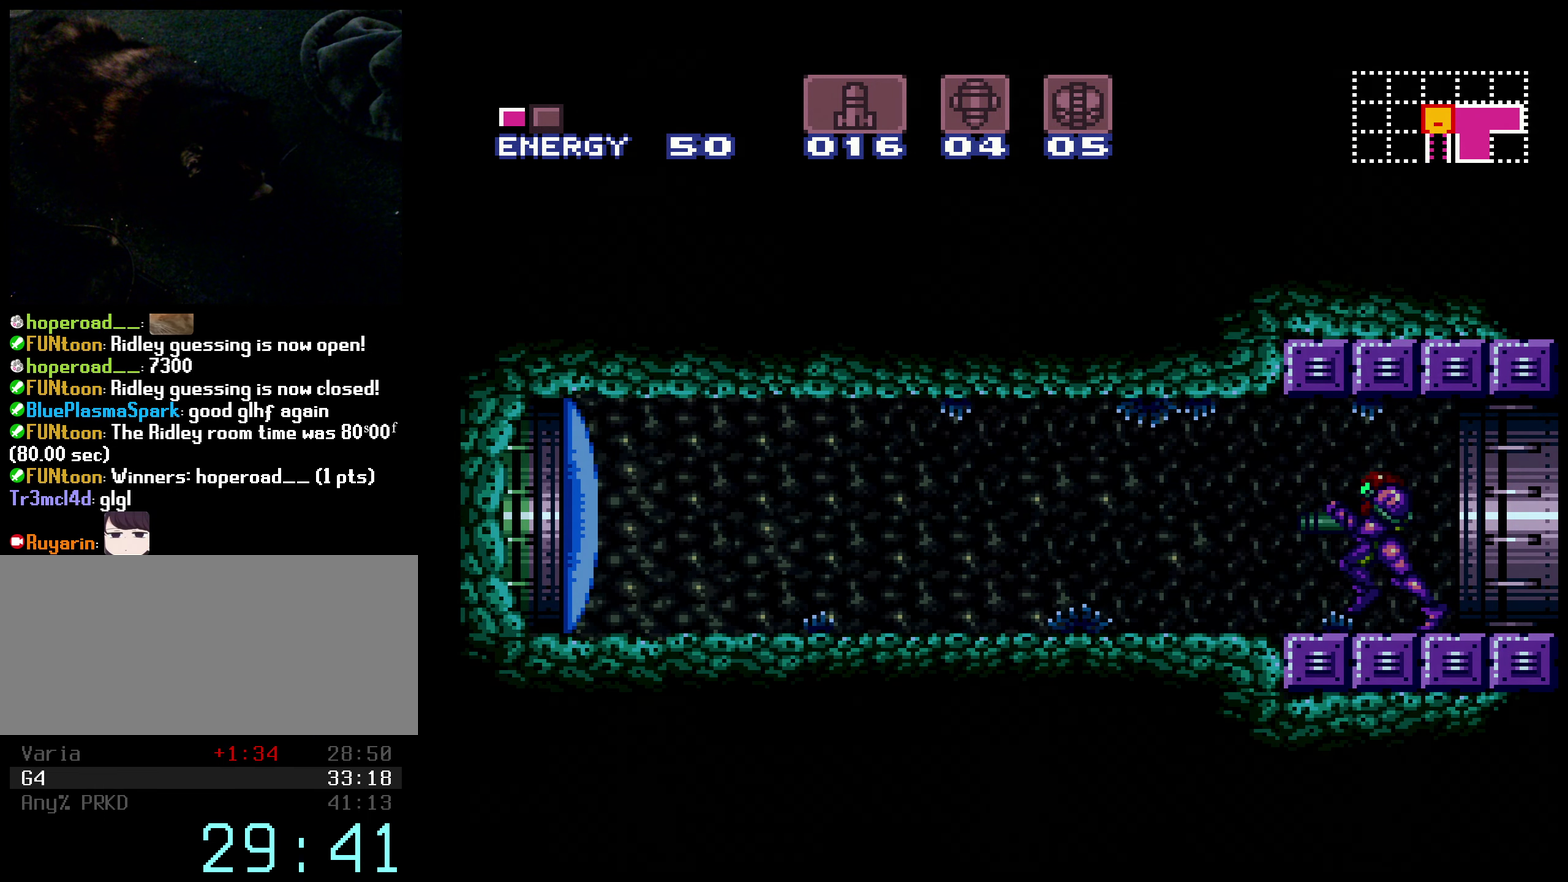
{"buttons": ["DPAD_LEFT"], "events": [[167, "X", "up"]]}
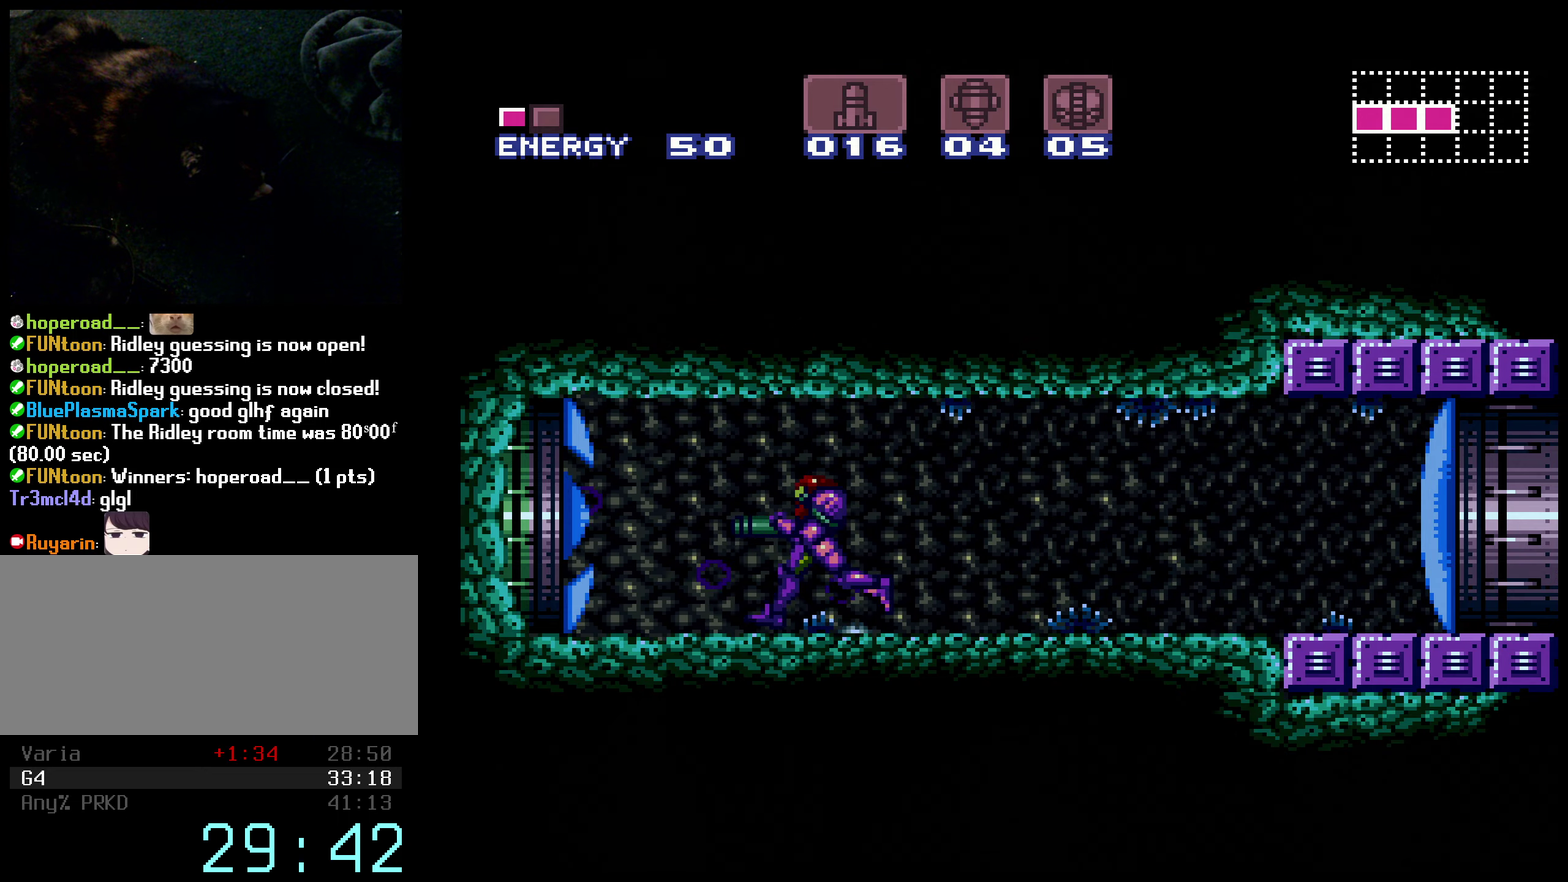
{"buttons": ["B", "DPAD_LEFT"], "events": [[17, "B", "down"]]}
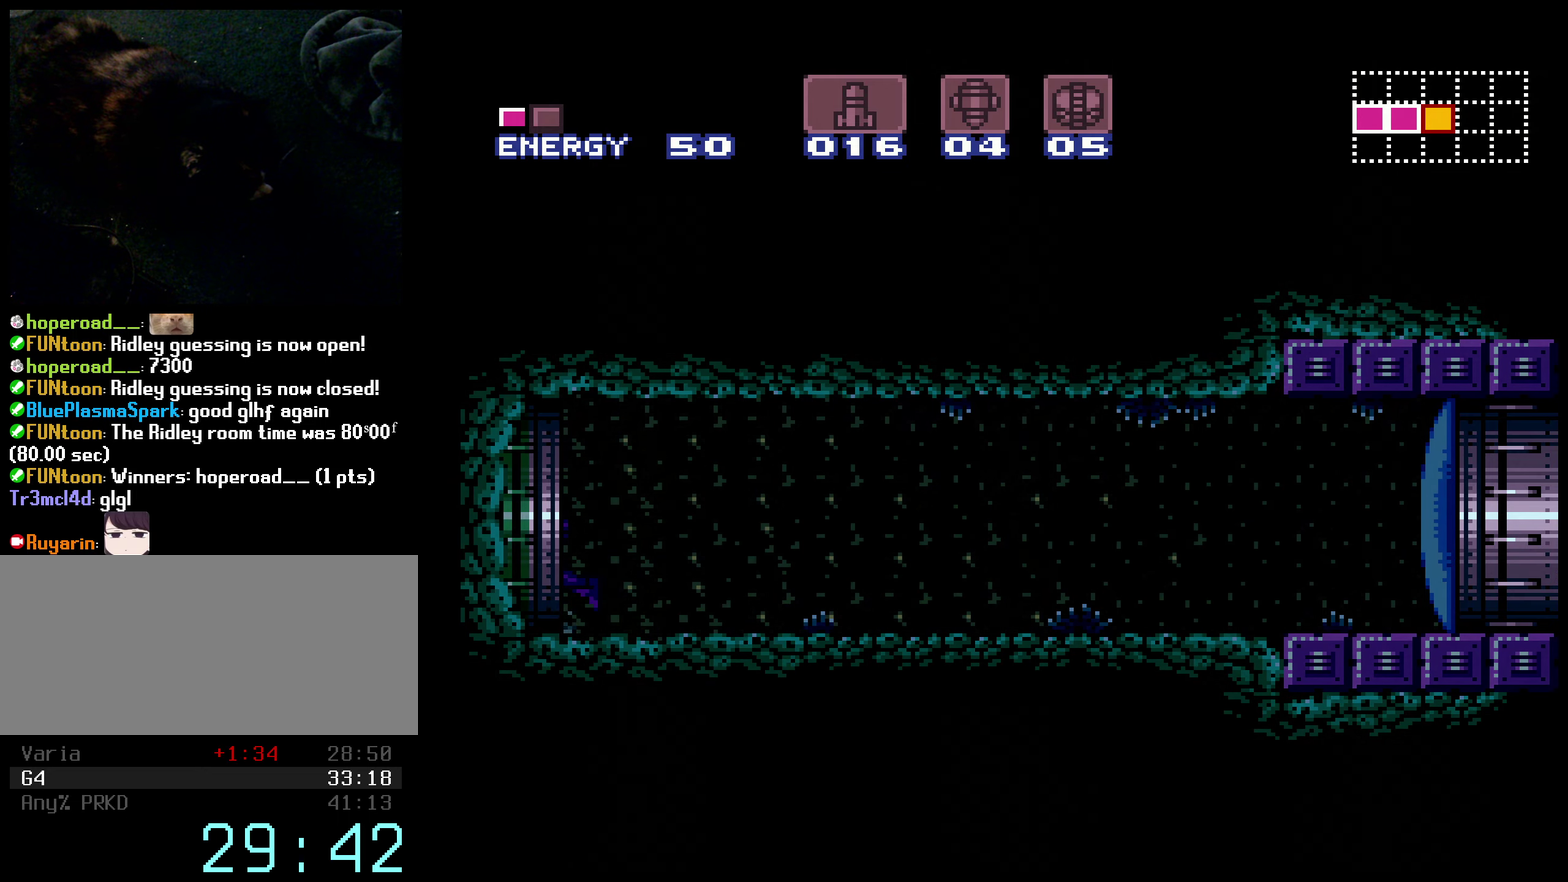
{"buttons": ["B"], "events": [[134, "DPAD_LEFT", "up"]]}
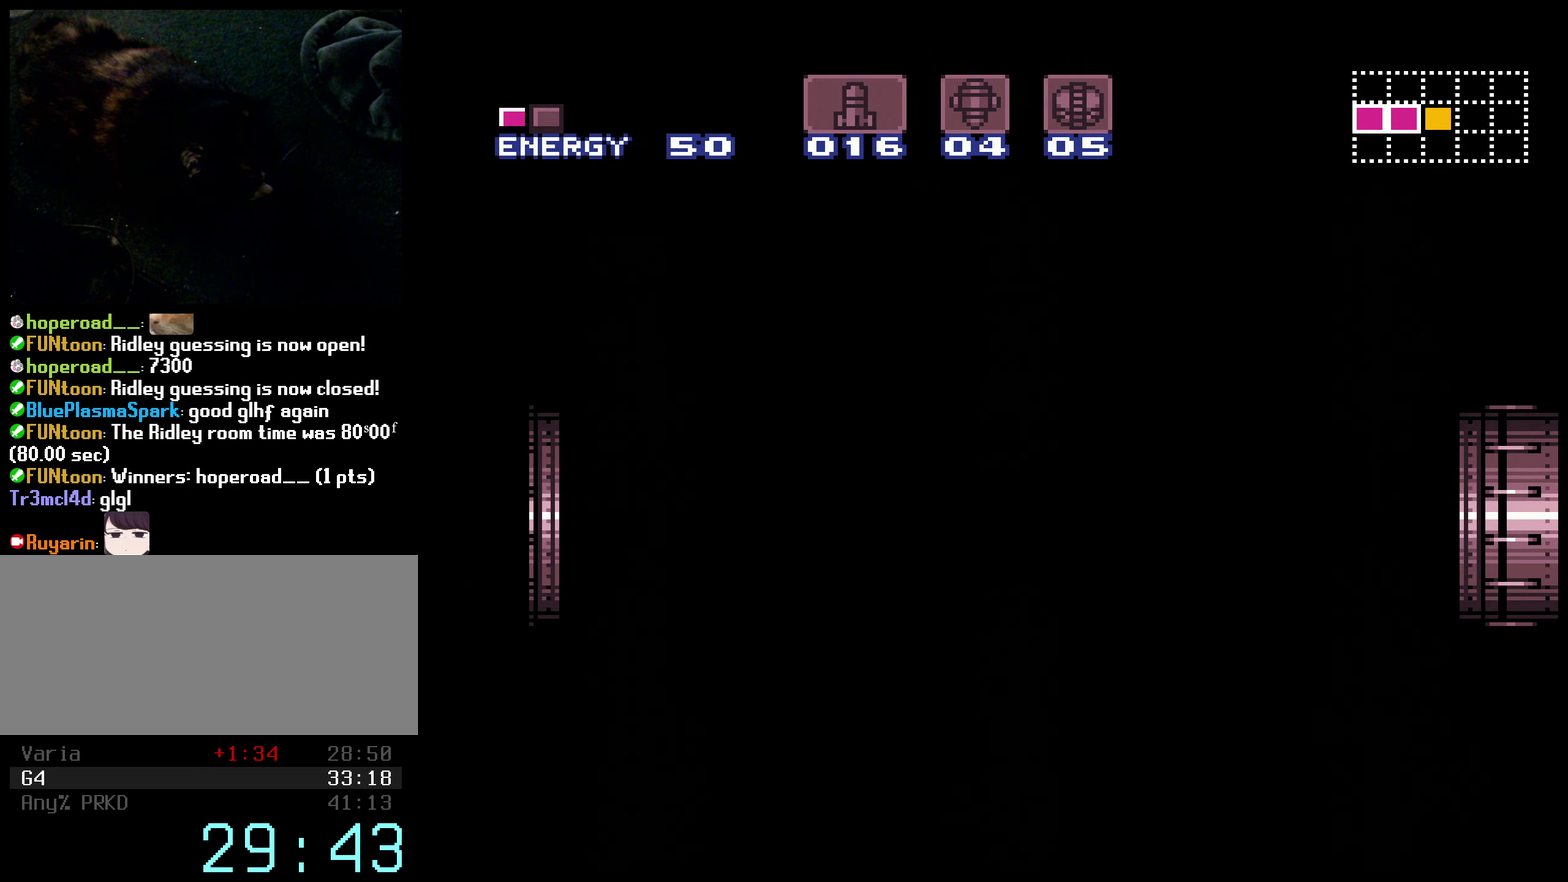
{"buttons": ["B"], "events": []}
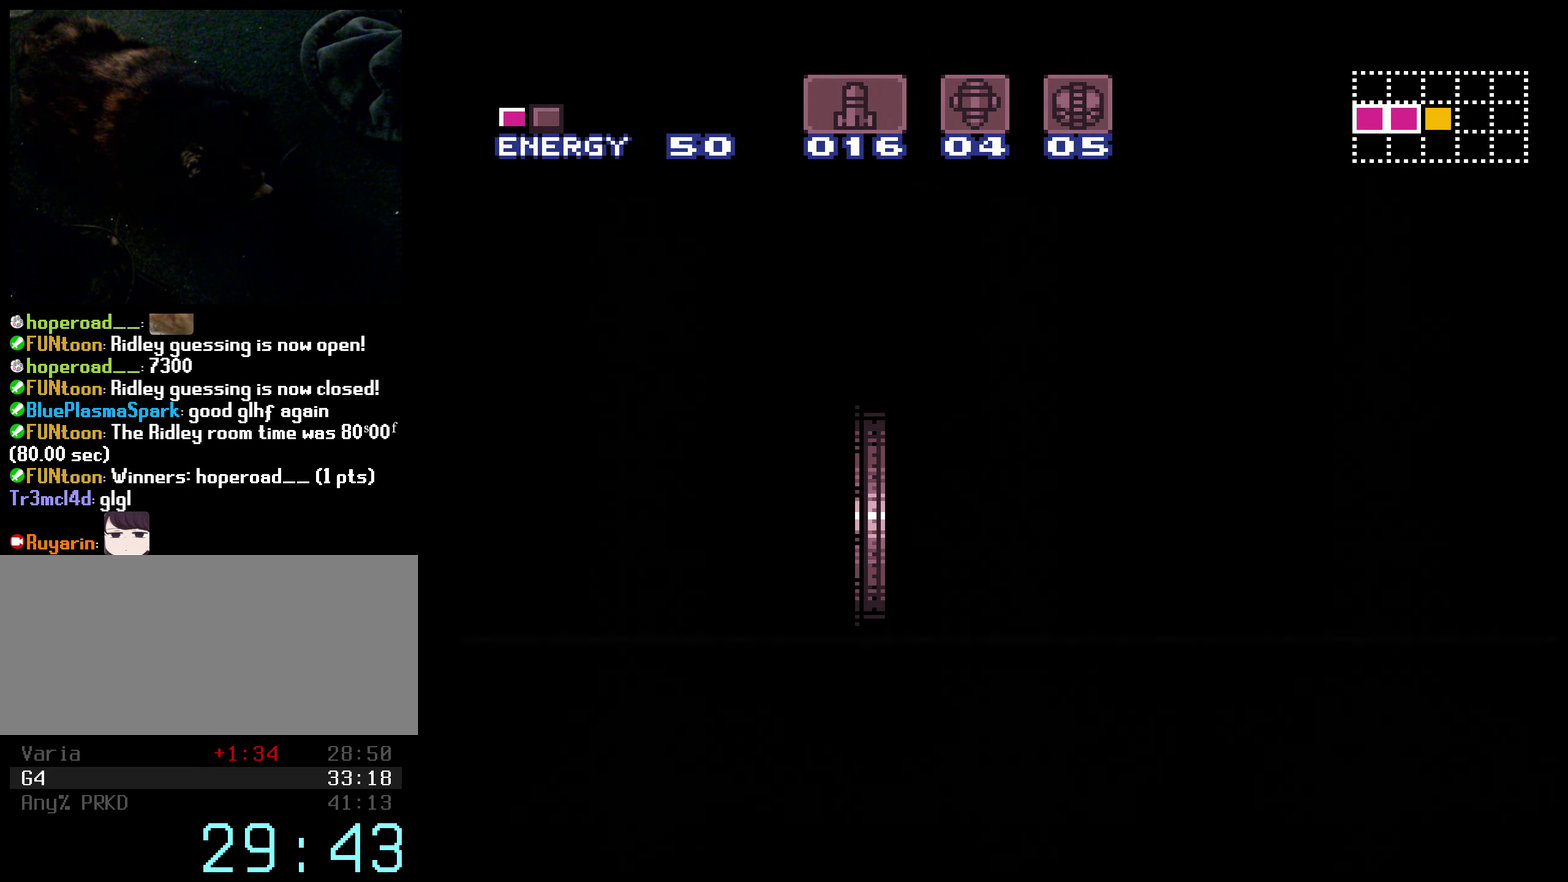
{"buttons": ["B", "L1"], "events": [[434, "L1", "down"]]}
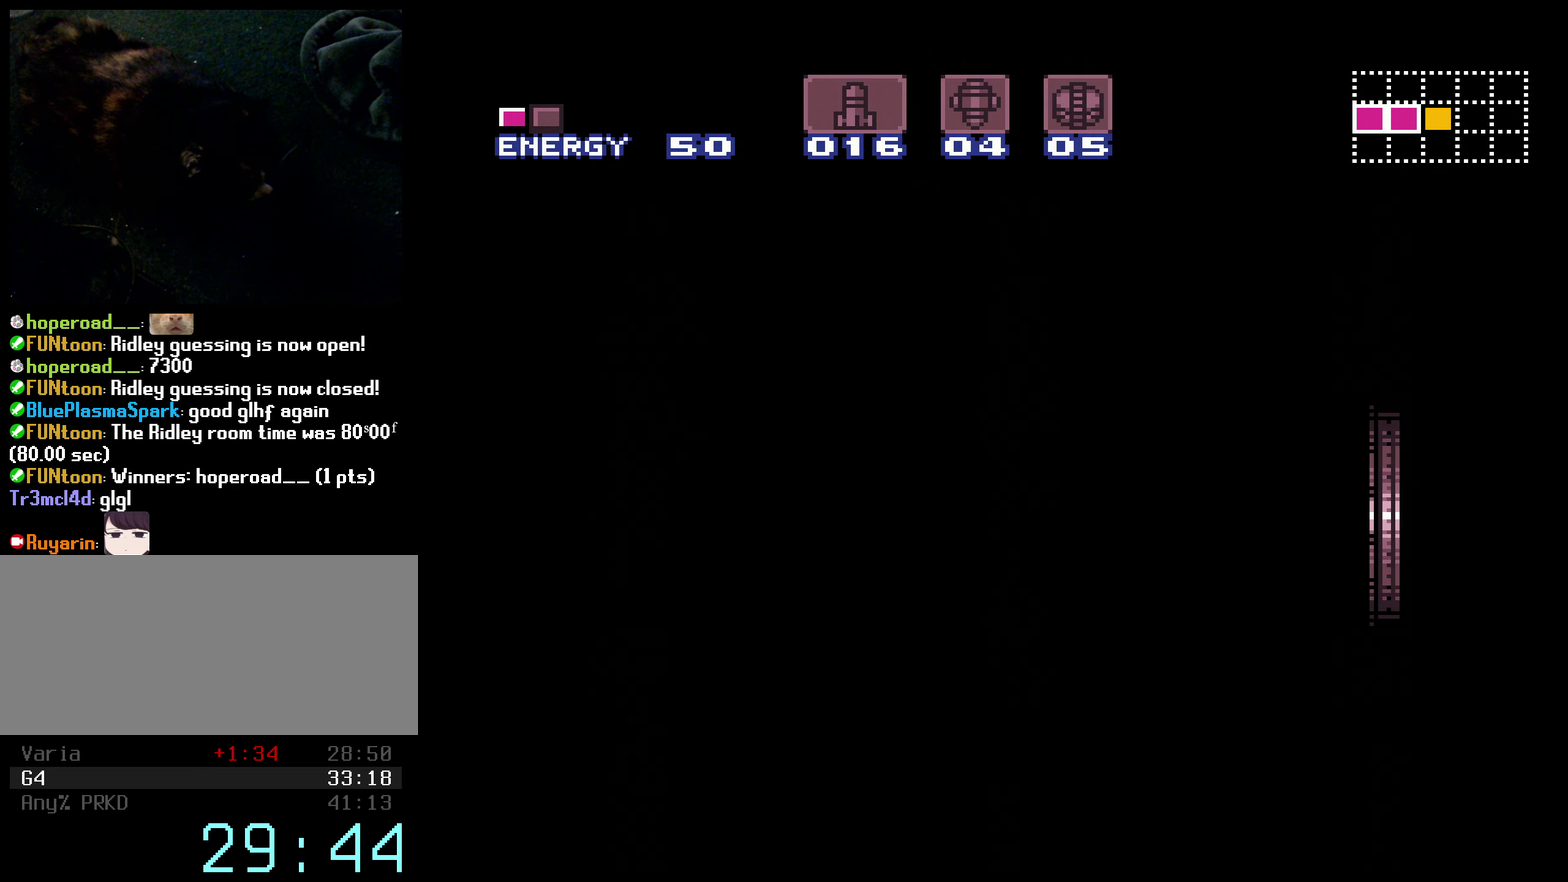
{"buttons": ["B", "DPAD_LEFT"], "events": [[100, "DPAD_LEFT", "down"], [100, "L1", "up"], [217, "L1", "down"], [450, "L1", "up"]]}
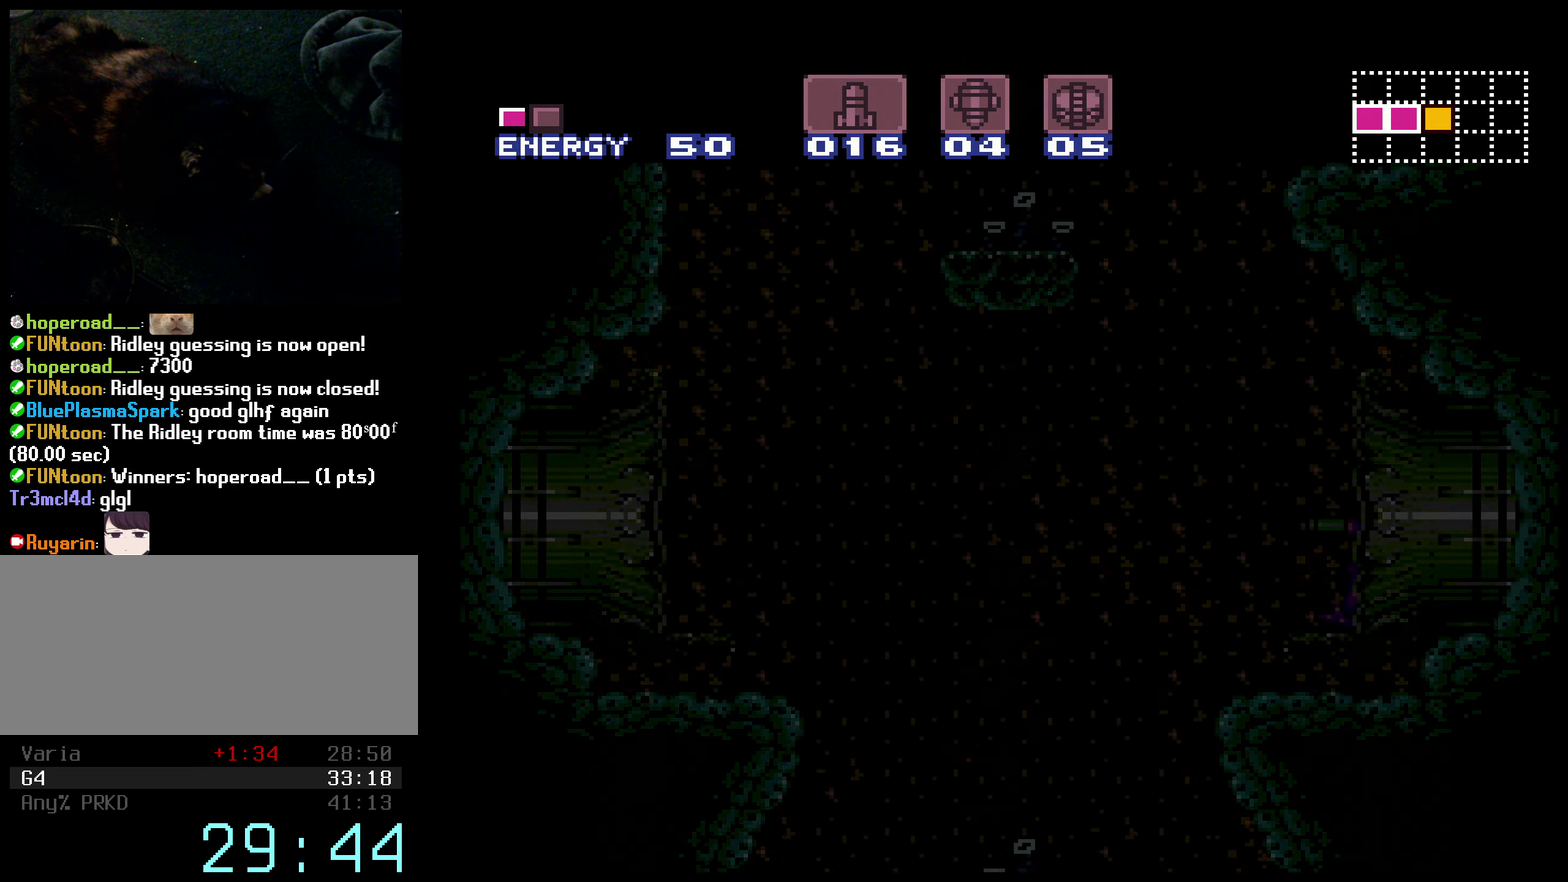
{"buttons": ["DPAD_LEFT"], "events": [[34, "B", "up"]]}
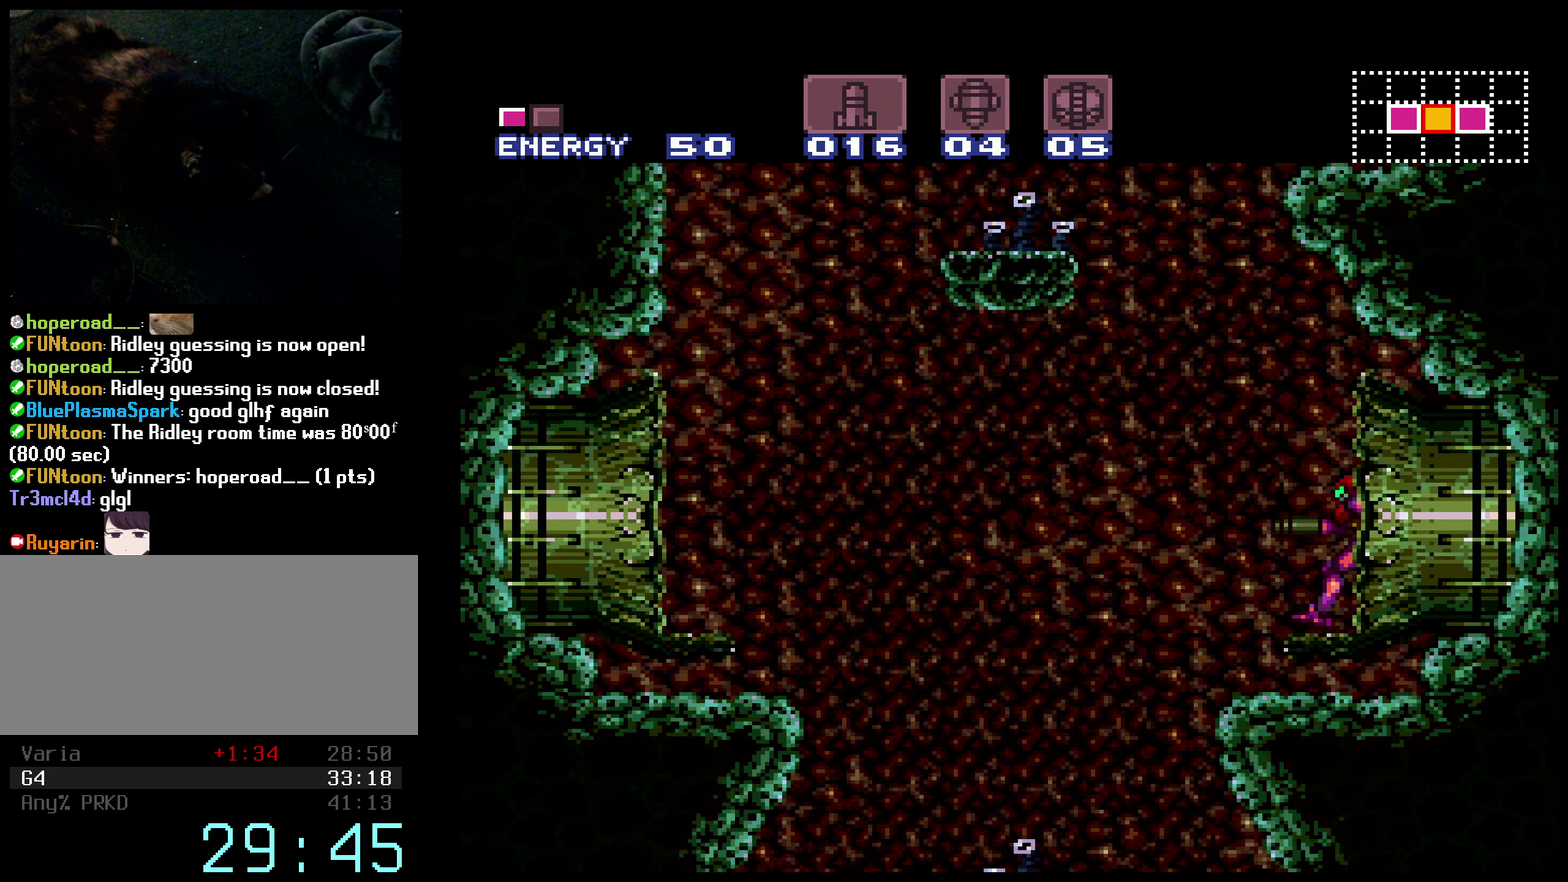
{"buttons": ["A"], "events": [[17, "A", "down"], [100, "DPAD_LEFT", "up"], [100, "DPAD_UP", "down"], [267, "X", "down"], [384, "X", "up"], [484, "DPAD_UP", "up"]]}
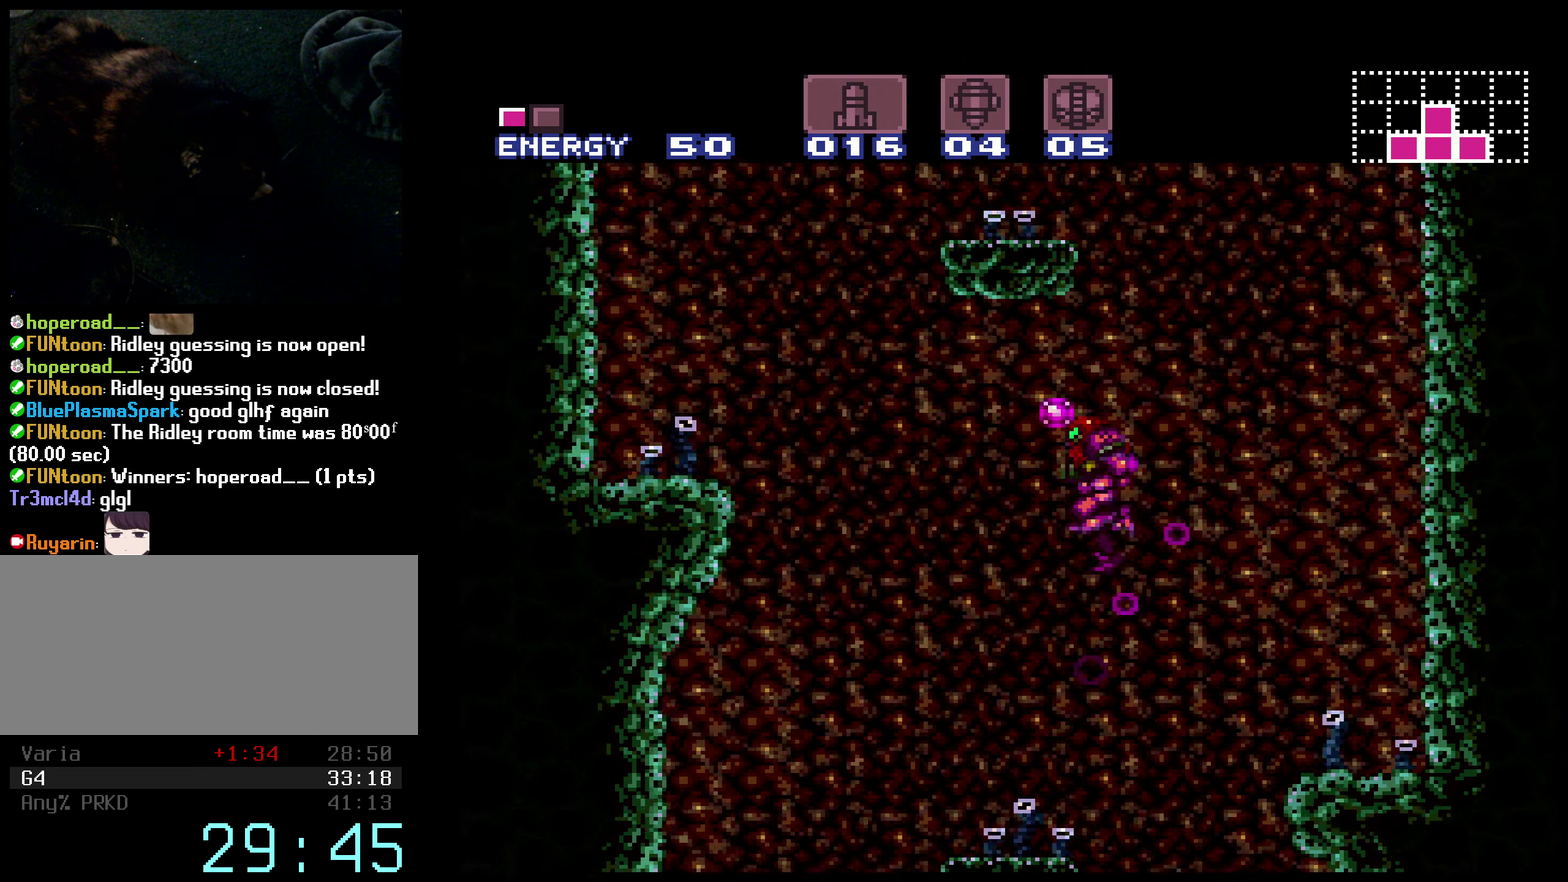
{"buttons": ["B", "DPAD_LEFT"], "events": [[366, "DPAD_DOWN", "down"], [433, "B", "down"], [483, "A", "up"], [483, "DPAD_DOWN", "up"], [483, "DPAD_LEFT", "down"]]}
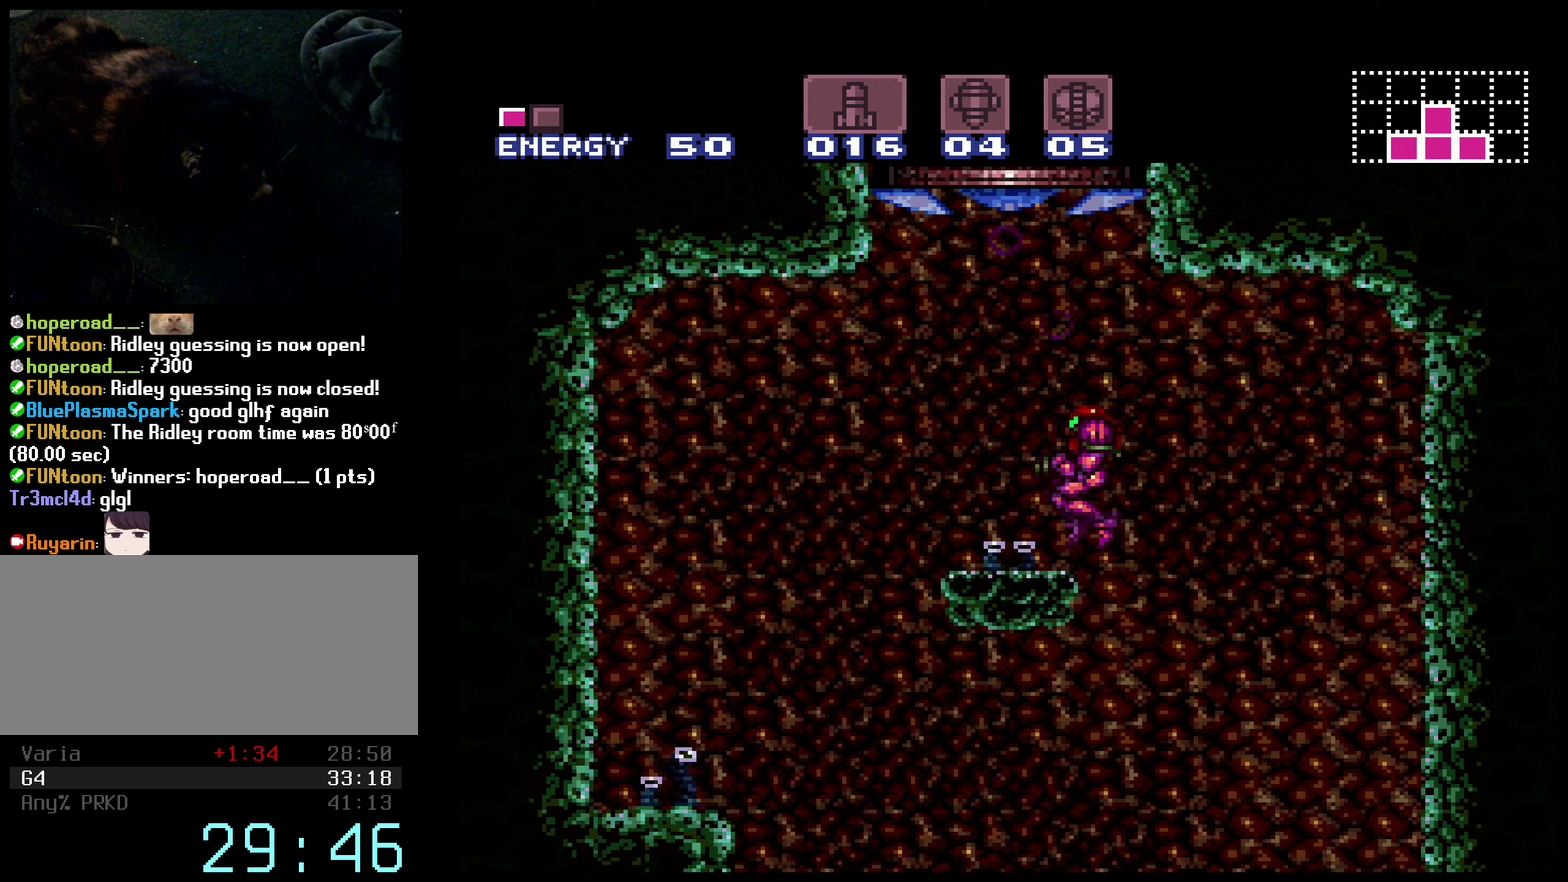
{"buttons": ["DPAD_RIGHT"], "events": [[266, "A", "down"], [266, "B", "up"], [366, "DPAD_LEFT", "up"], [483, "A", "up"], [483, "DPAD_RIGHT", "down"]]}
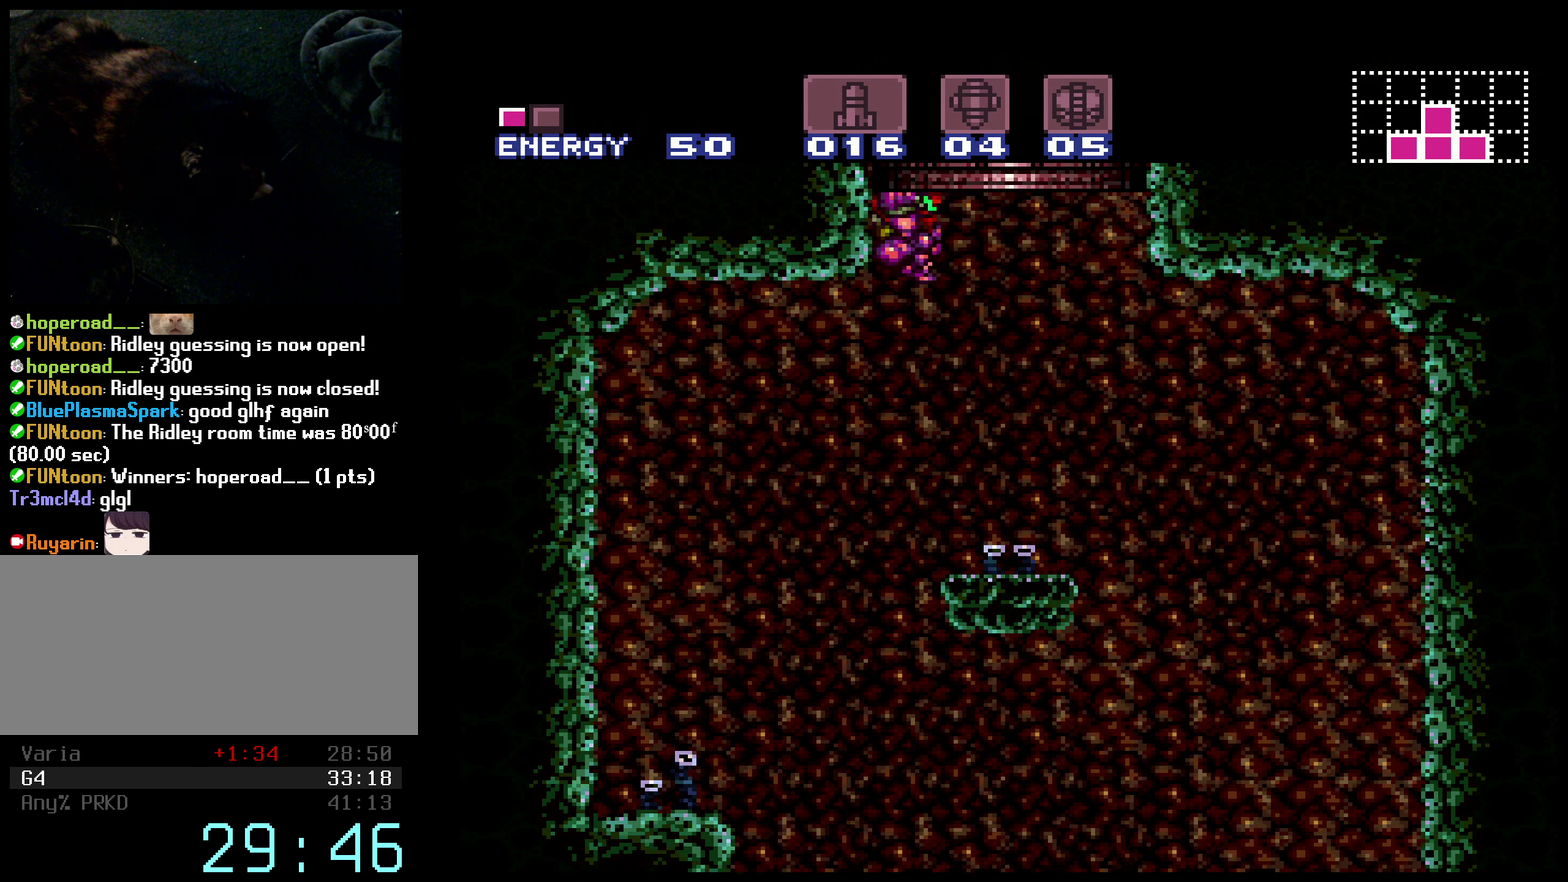
{"buttons": ["A"], "events": [[50, "A", "down"], [183, "DPAD_RIGHT", "up"]]}
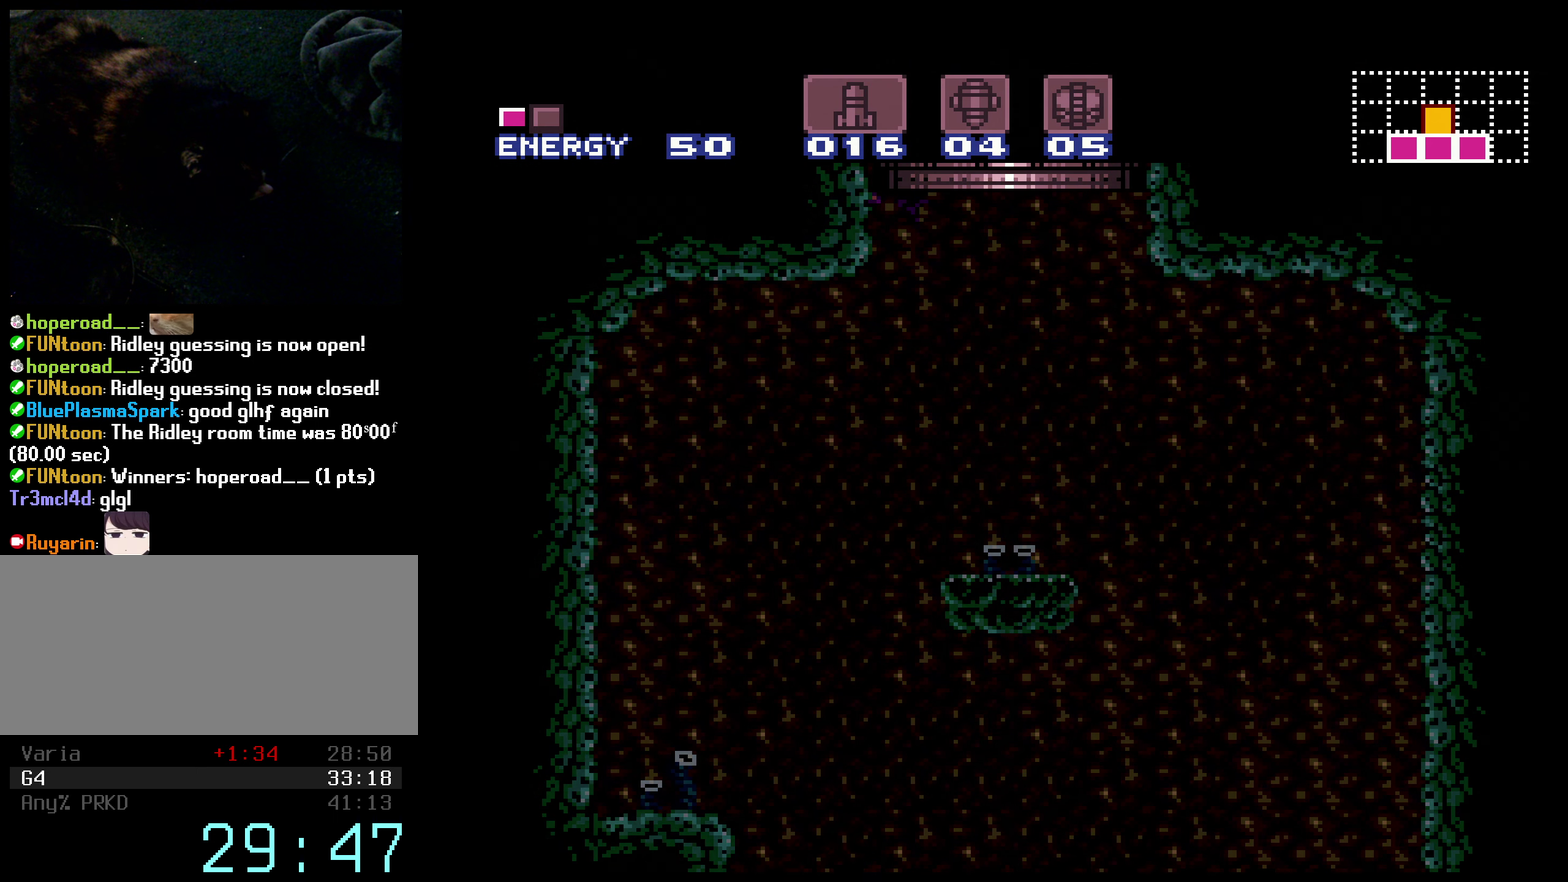
{"buttons": ["B"], "events": [[133, "A", "up"], [233, "B", "down"]]}
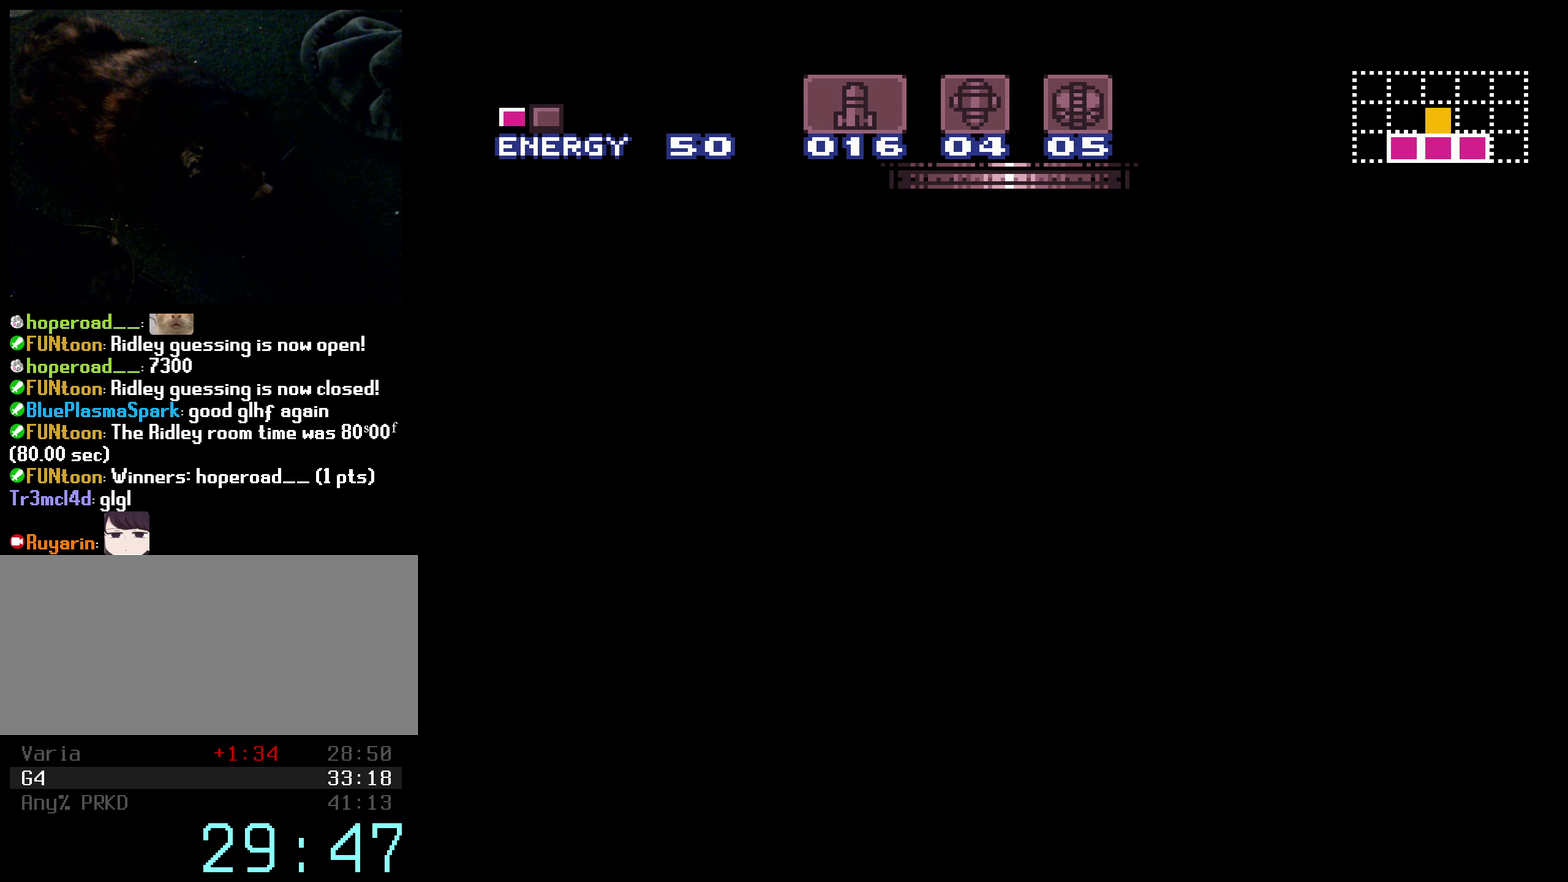
{"buttons": ["B"], "events": []}
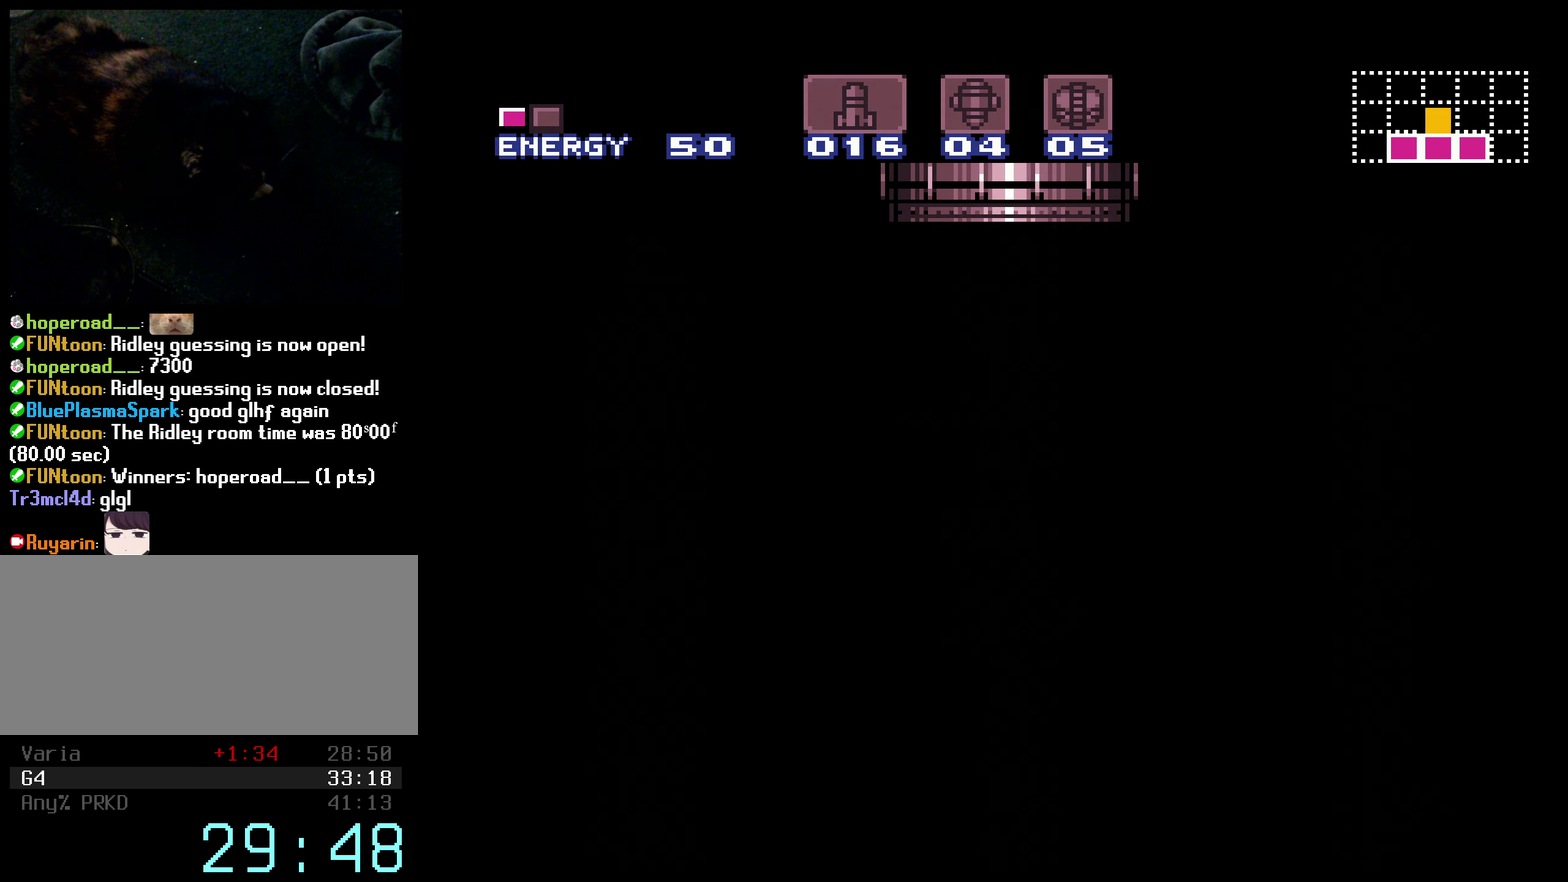
{"buttons": ["B"], "events": []}